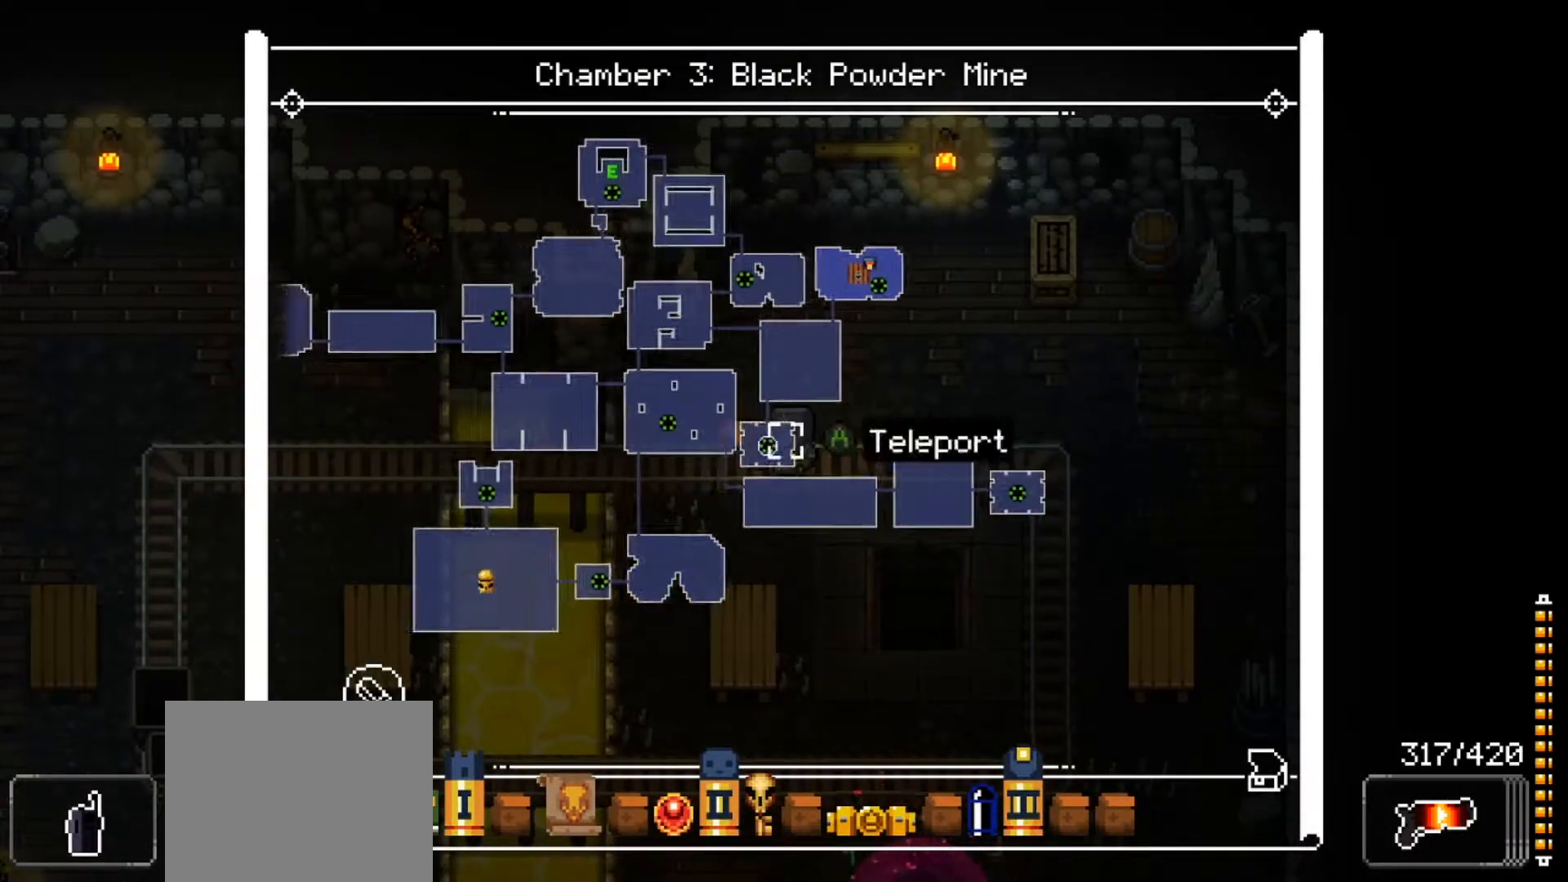
Gameplay with a controller (Xbox layout); each line is a JSON object with the inputs held at the frame after it. "events" lists button and stick changes between this image and that frame as [ms after this image, input, new state], when the widget could be followed in between.
{"buttons": [], "left_stick": "center", "right_stick": "center", "events": [[50, "A", "down"], [134, "A", "up"], [317, "L2", "up"]]}
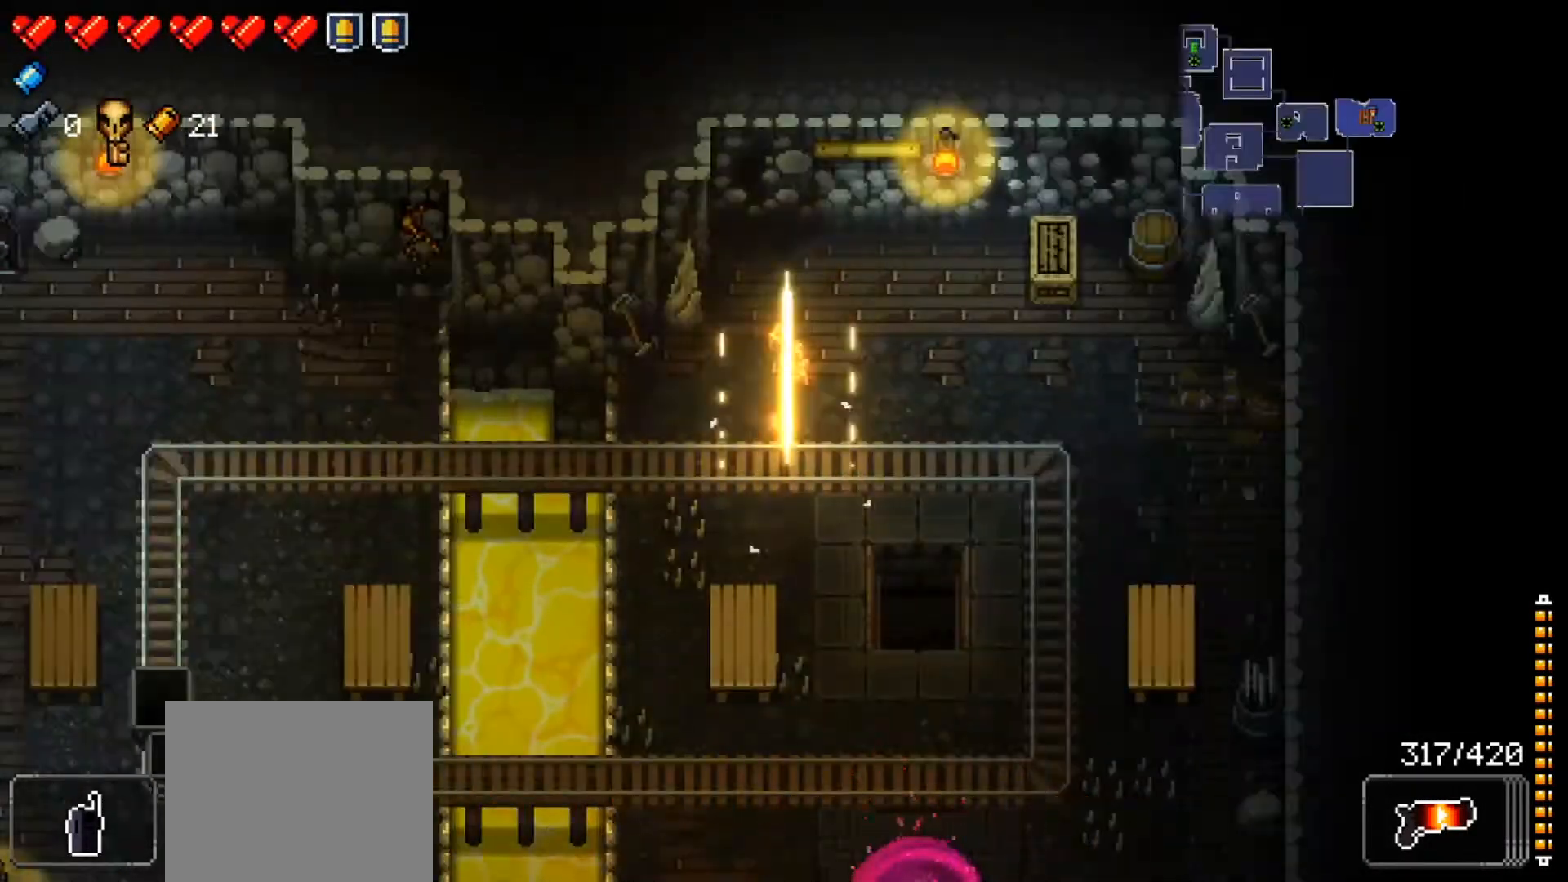
{"buttons": [], "left_stick": "center", "right_stick": "center", "events": [[183, "right_stick", "up-right"], [250, "right_stick", "center"]]}
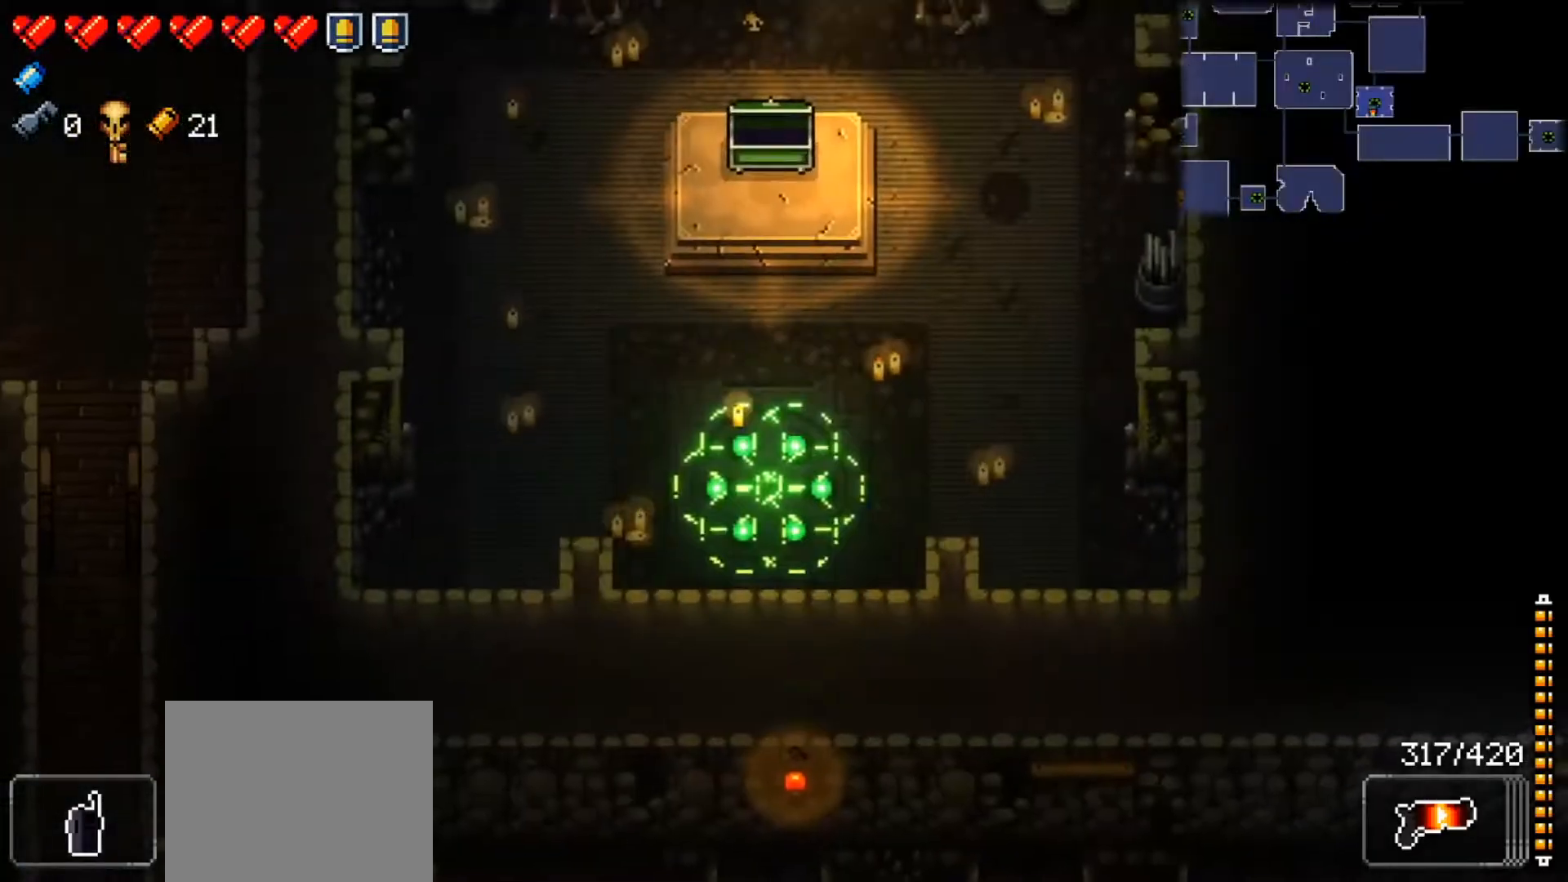
{"buttons": [], "left_stick": "up-right", "right_stick": "right", "events": [[34, "right_stick", "right"], [117, "left_stick", "up-right"]]}
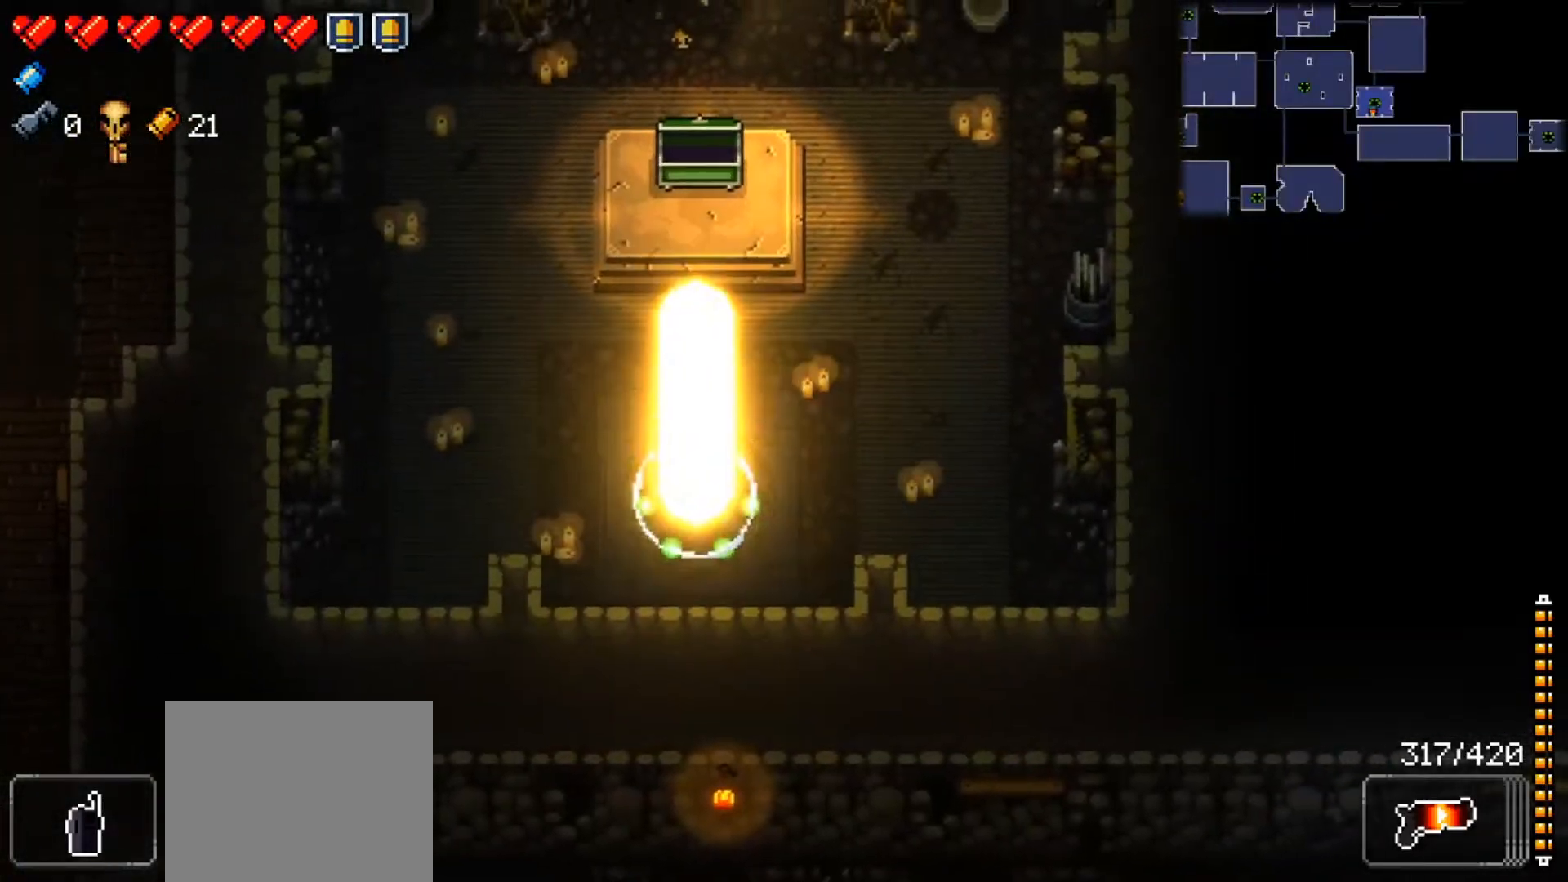
{"buttons": [], "left_stick": "right", "right_stick": "right", "events": [[250, "left_stick", "right"]]}
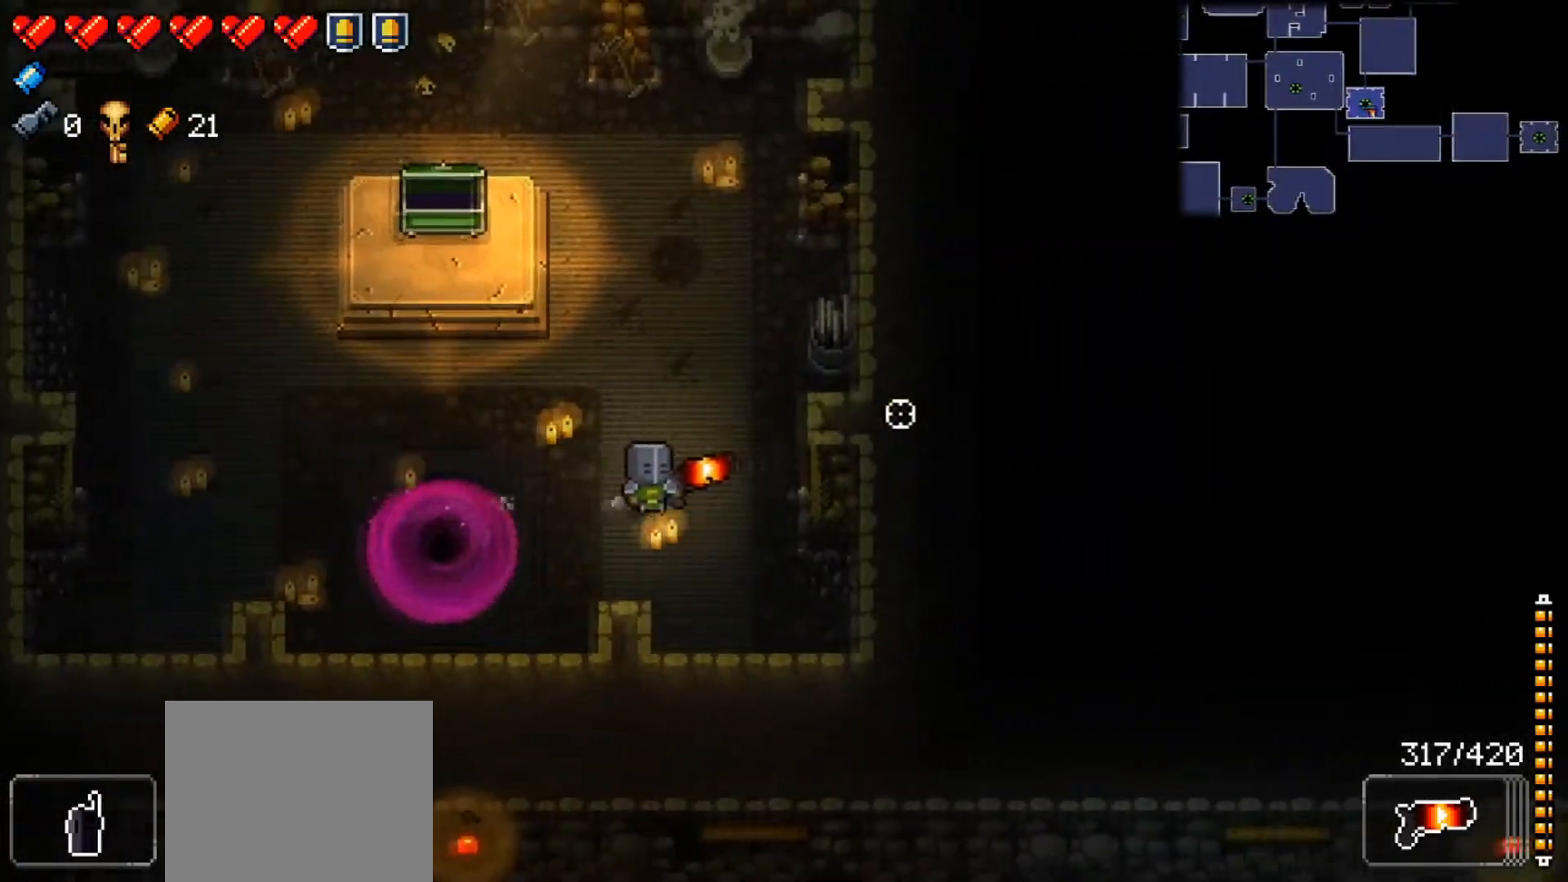
{"buttons": [], "left_stick": "left", "right_stick": "right", "events": [[84, "left_stick", "up-right"], [417, "left_stick", "left"]]}
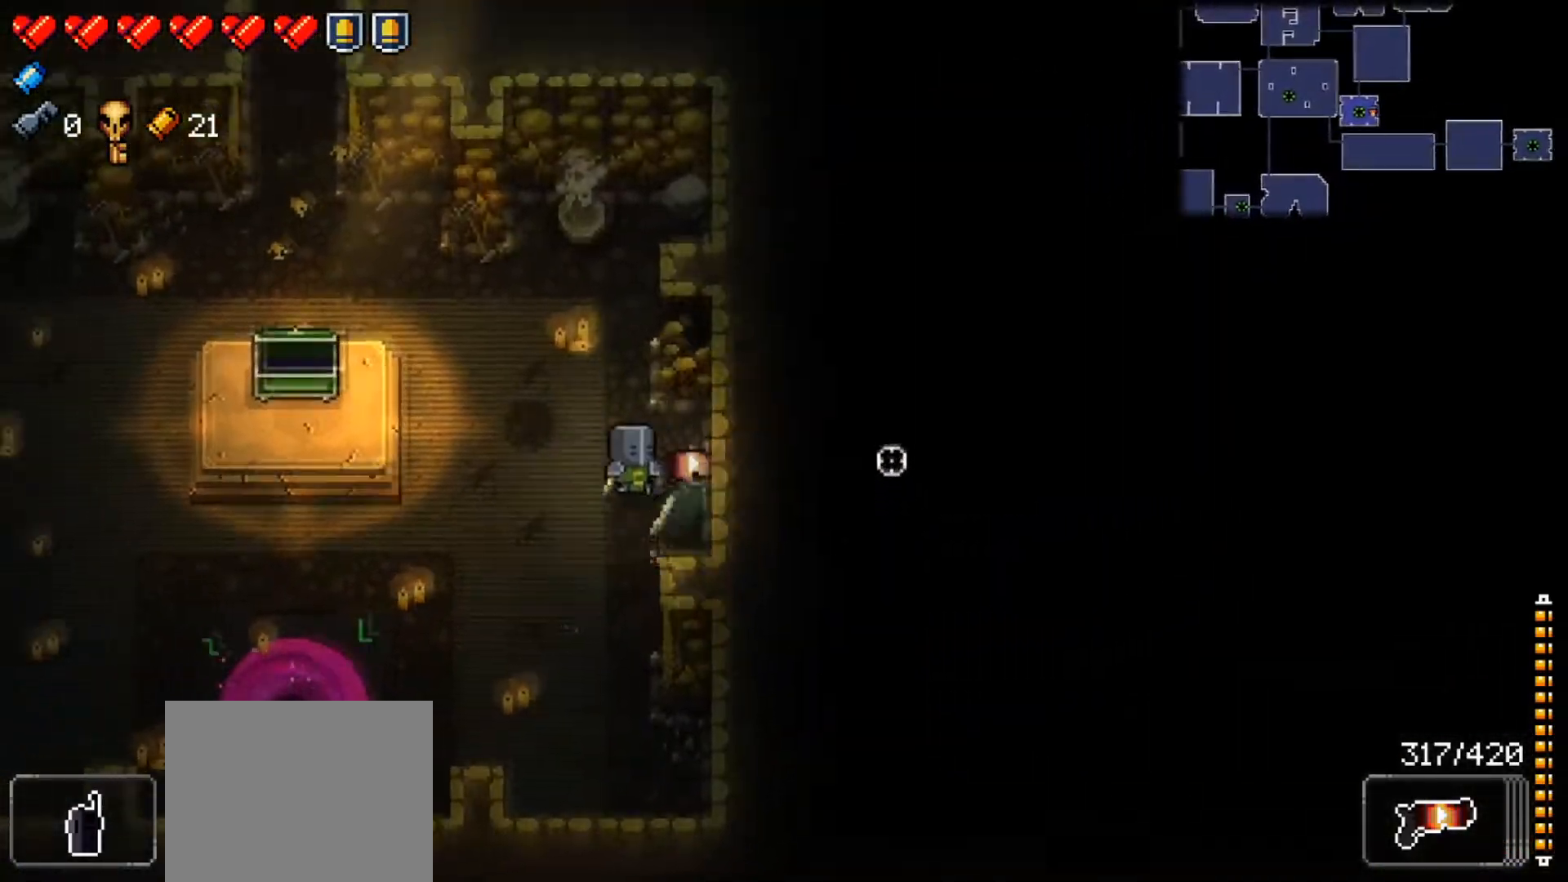
{"buttons": ["R1"], "left_stick": "center", "right_stick": "right", "events": [[100, "R1", "down"], [100, "left_stick", "center"], [250, "R1", "up"], [300, "R1", "down"], [417, "R1", "up"], [467, "R1", "down"]]}
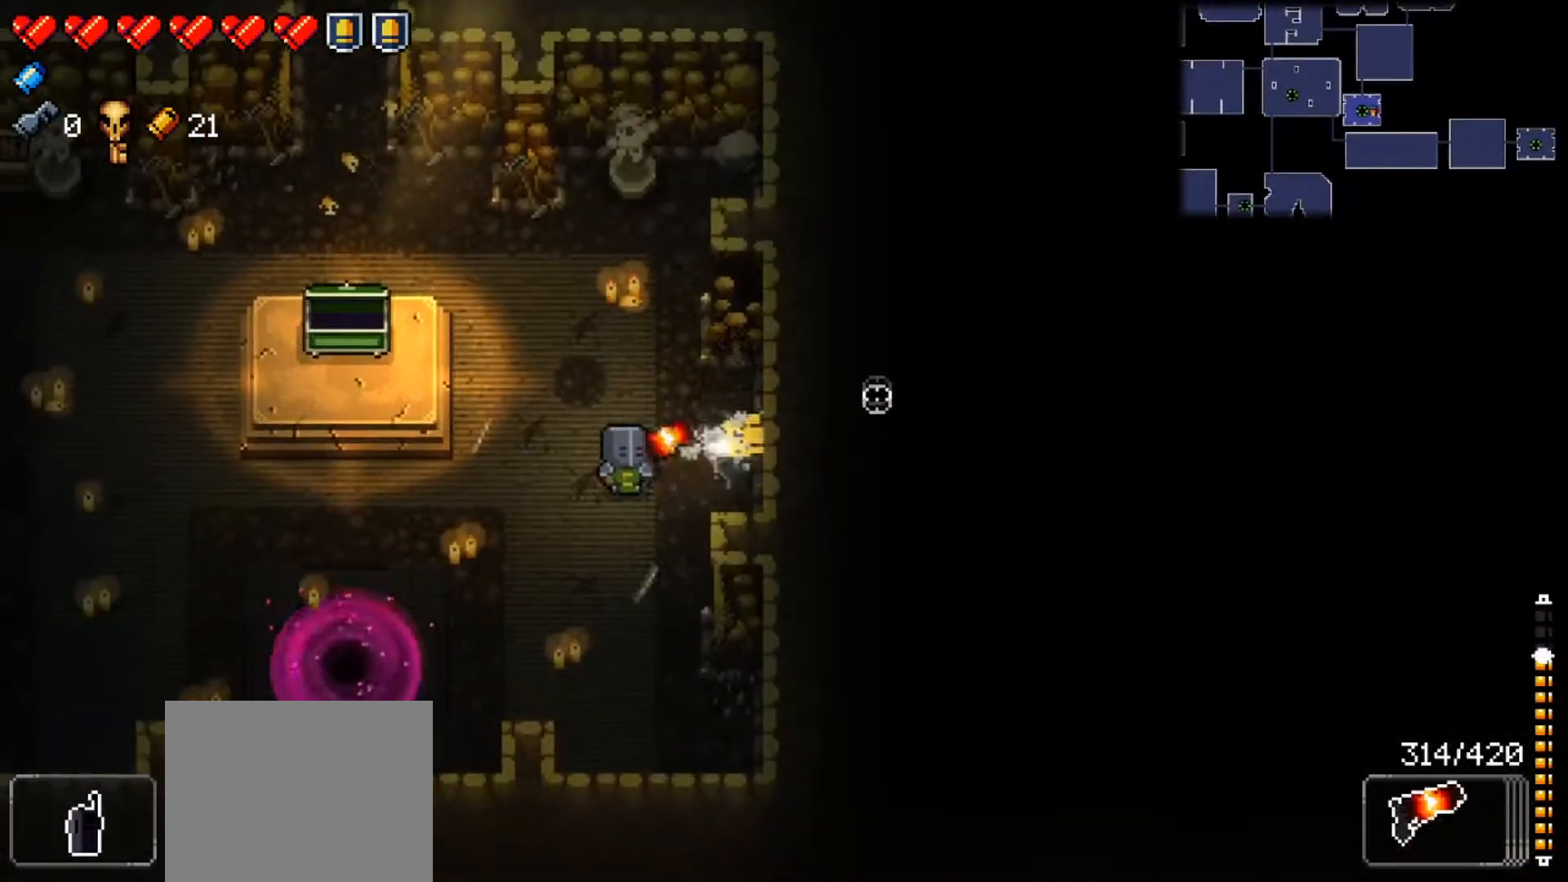
{"buttons": [], "left_stick": "down-left", "right_stick": "center", "events": [[84, "R1", "up"], [117, "R1", "down"], [267, "R1", "up"], [317, "left_stick", "down-left"], [334, "right_stick", "center"]]}
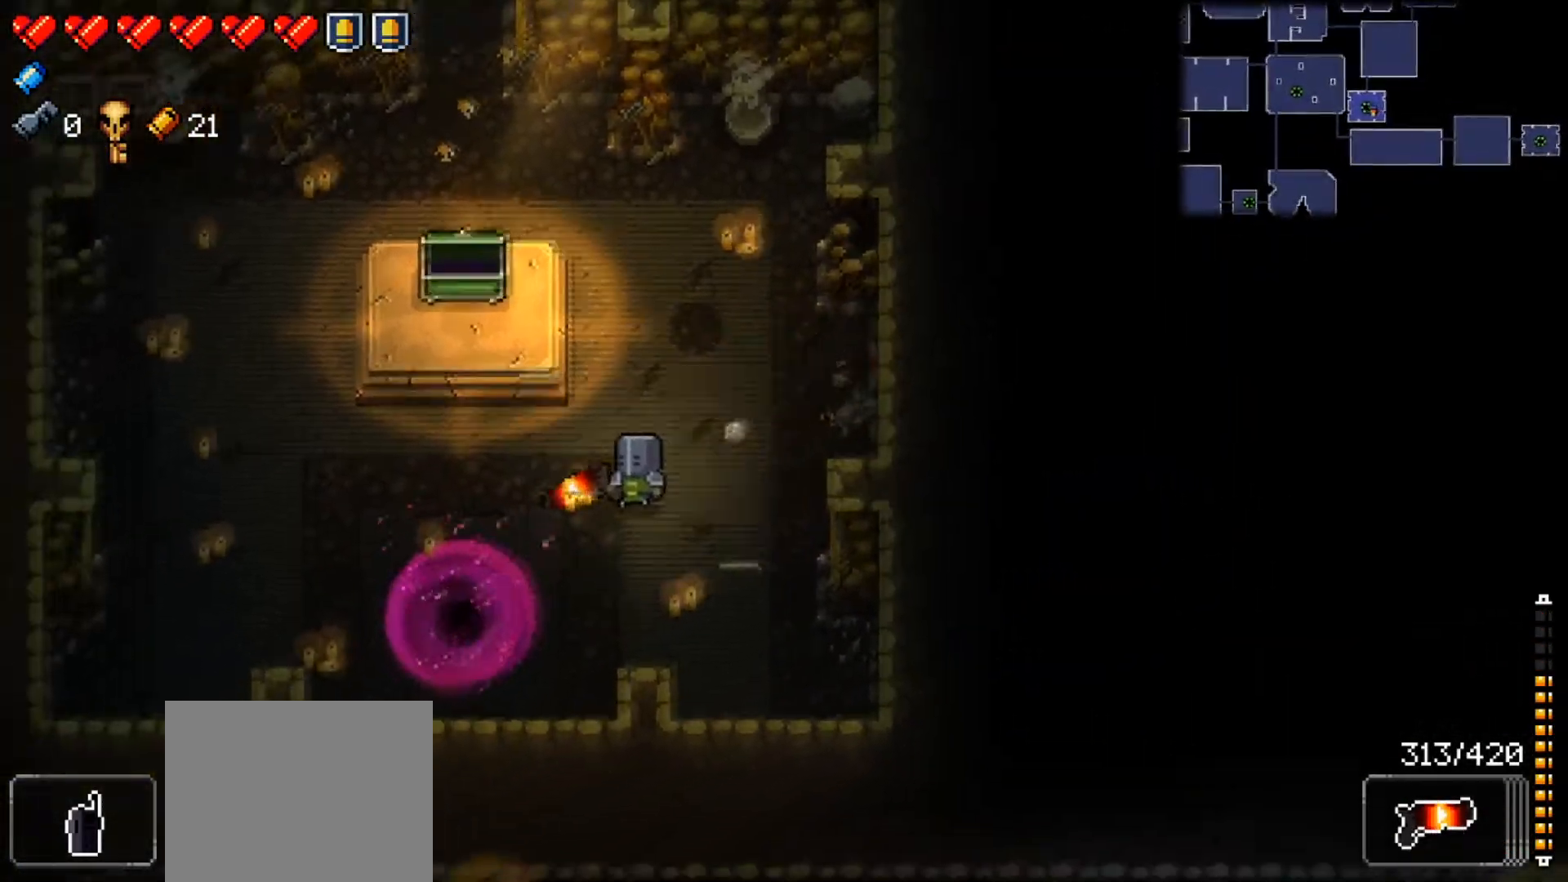
{"buttons": [], "left_stick": "left", "right_stick": "left", "events": [[66, "left_stick", "center"], [467, "left_stick", "left"], [467, "right_stick", "left"]]}
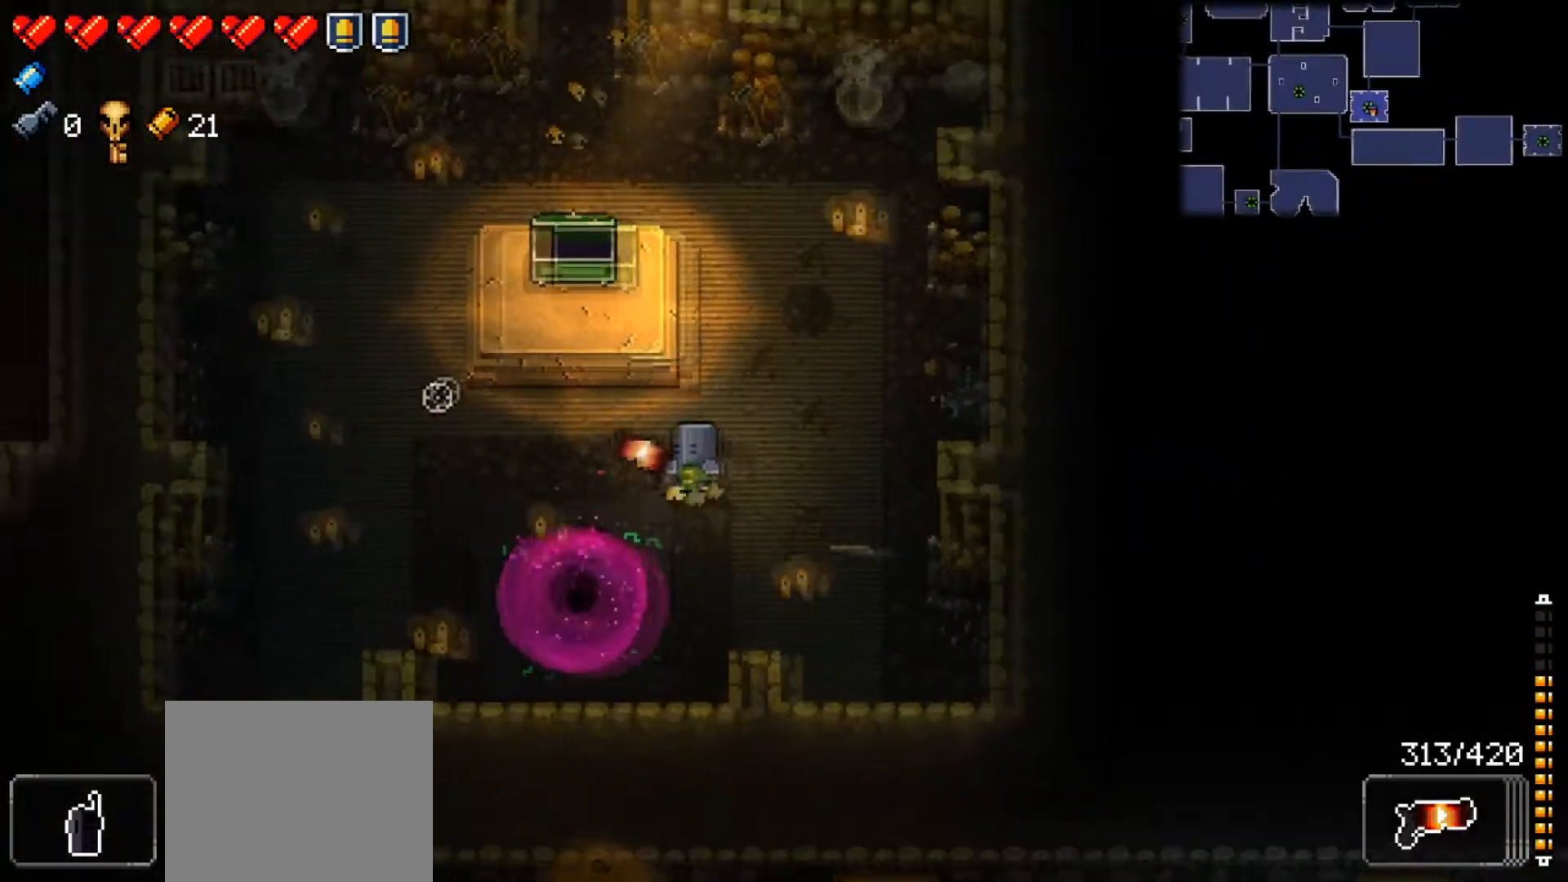
{"buttons": [], "left_stick": "left", "right_stick": "left", "events": []}
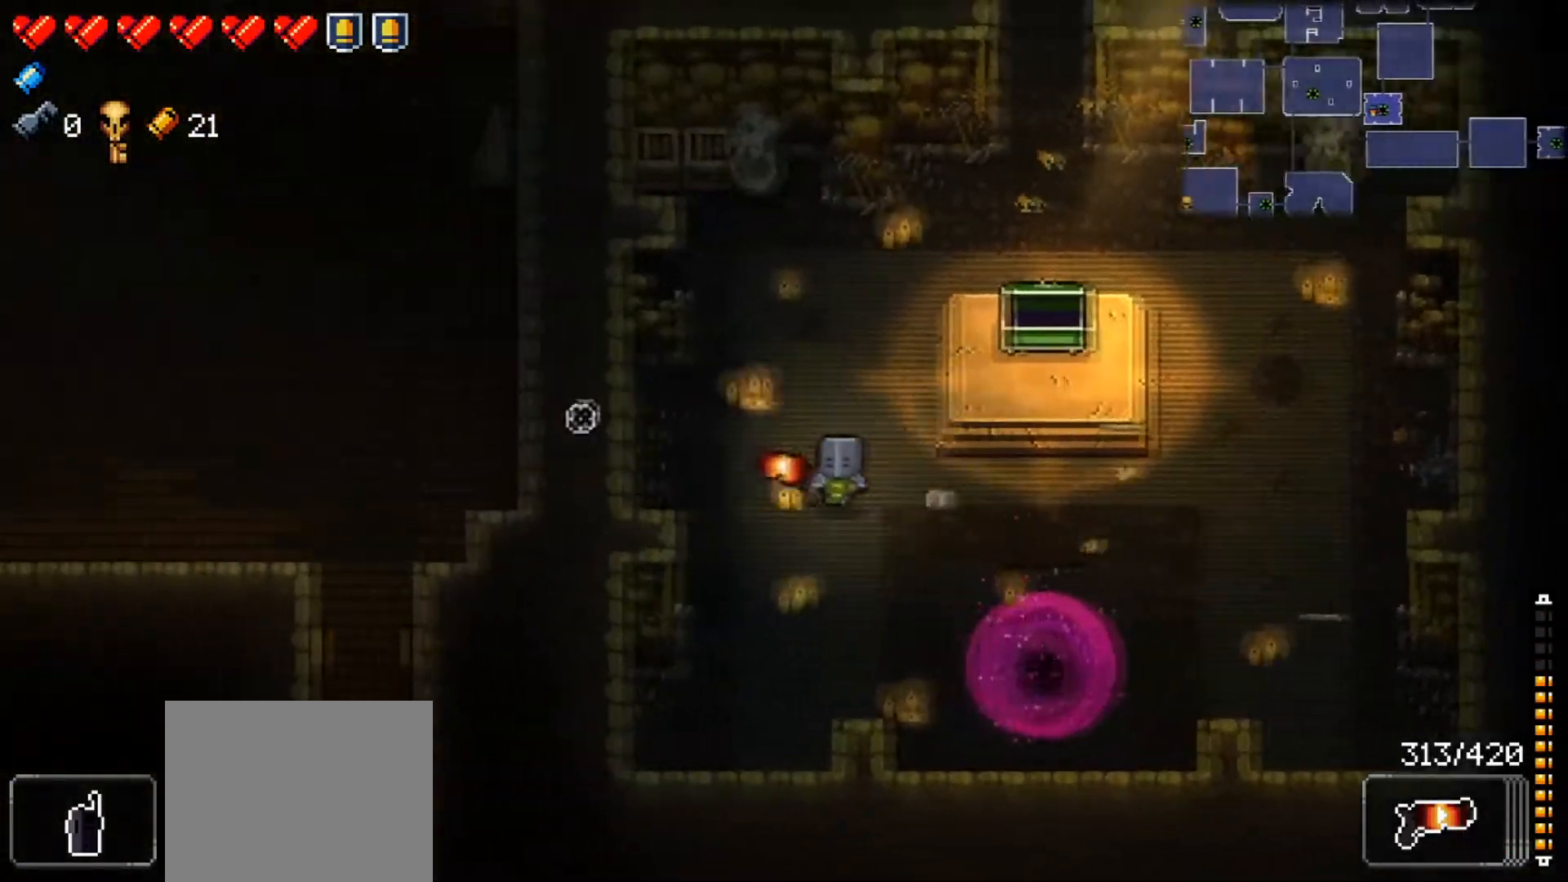
{"buttons": [], "left_stick": "right", "right_stick": "left", "events": [[150, "left_stick", "center"], [483, "left_stick", "right"]]}
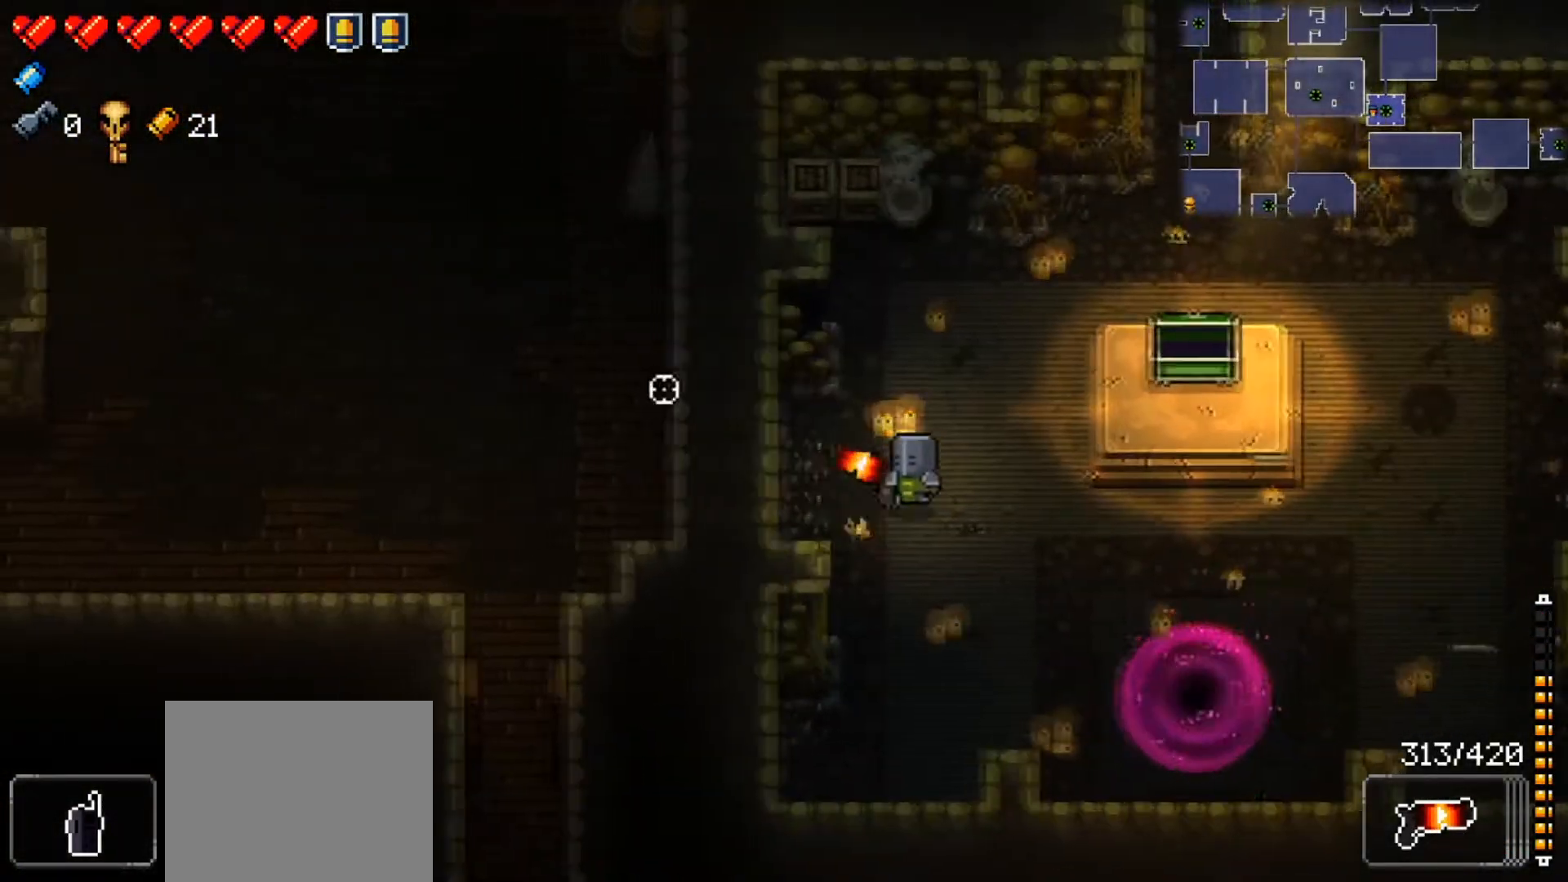
{"buttons": [], "left_stick": "down-right", "right_stick": "down", "events": [[184, "right_stick", "down"], [234, "left_stick", "down-right"]]}
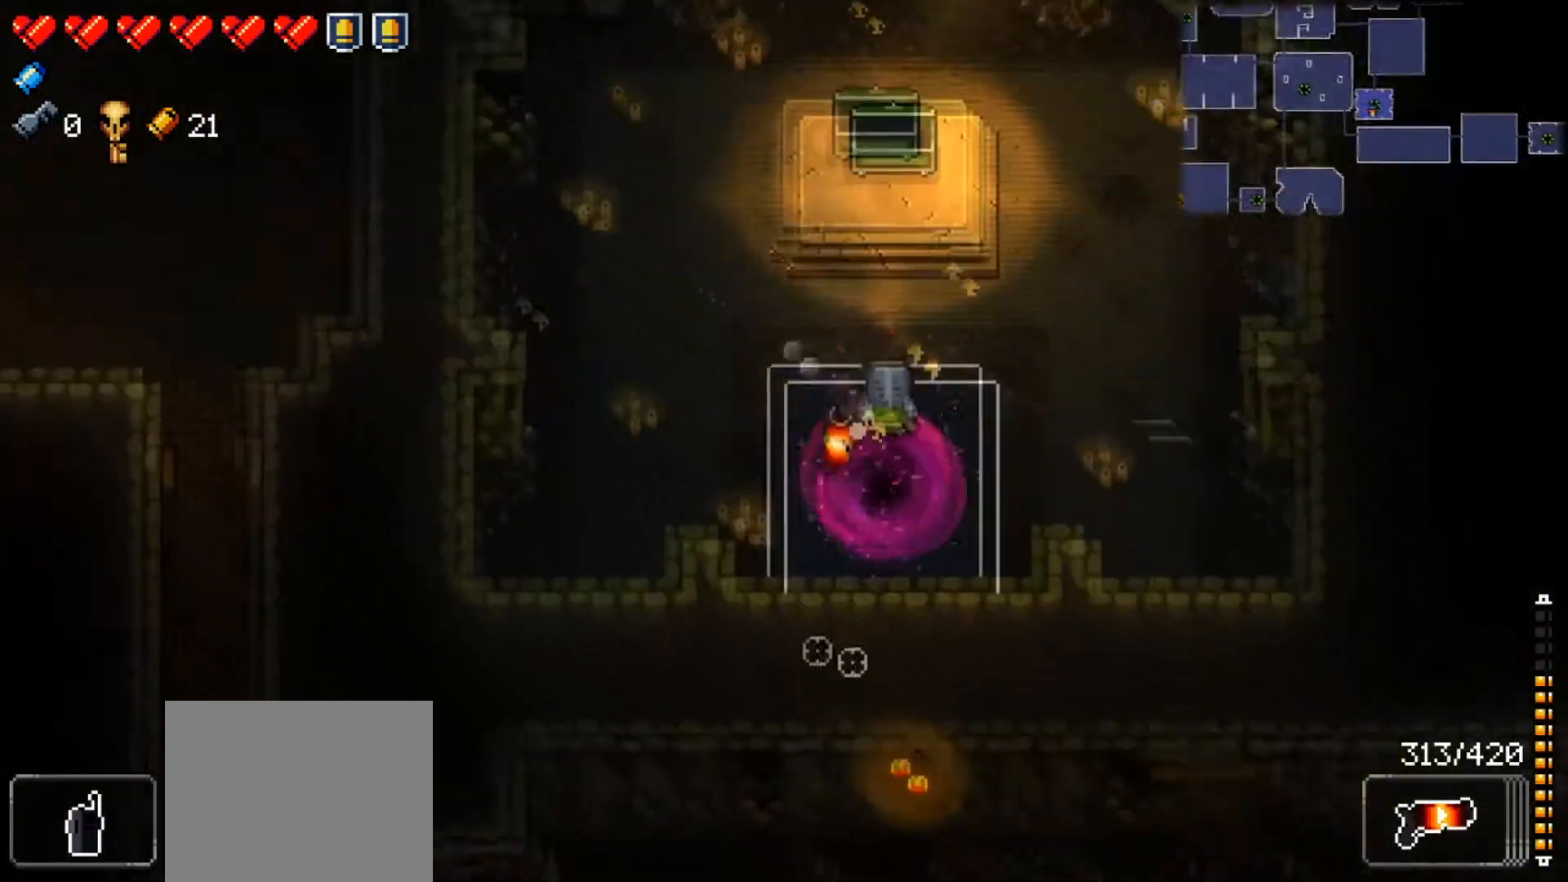
{"buttons": ["L2"], "left_stick": "center", "right_stick": "down", "events": [[300, "right_stick", "down-left"], [317, "left_stick", "center"], [400, "right_stick", "center"], [450, "L2", "down"], [484, "right_stick", "down"]]}
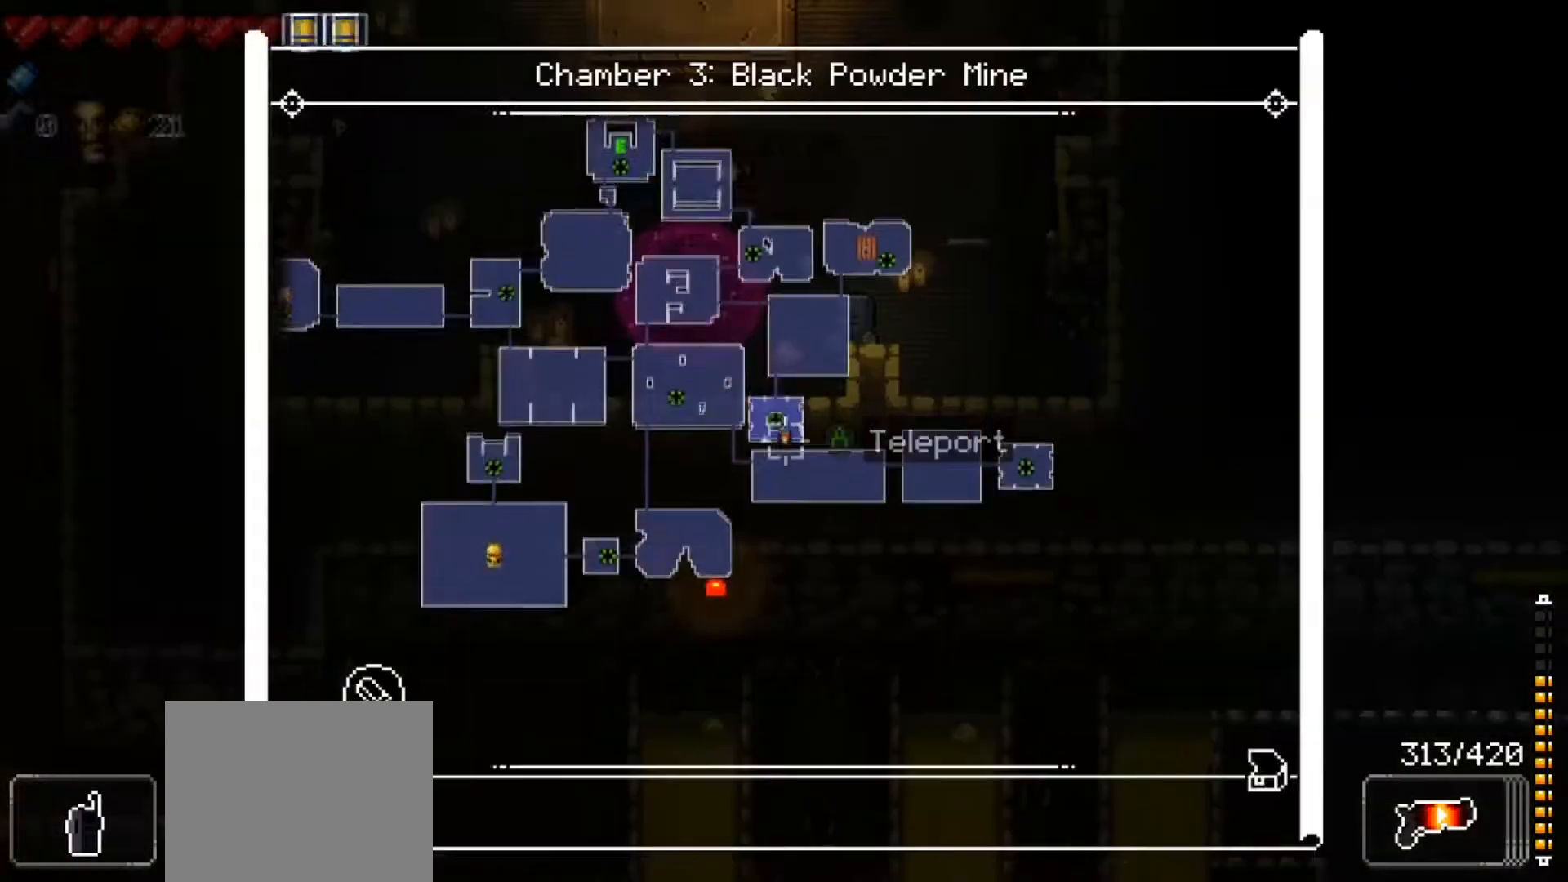
{"buttons": ["L2"], "left_stick": "center", "right_stick": "up", "events": [[401, "right_stick", "right"], [484, "right_stick", "up"]]}
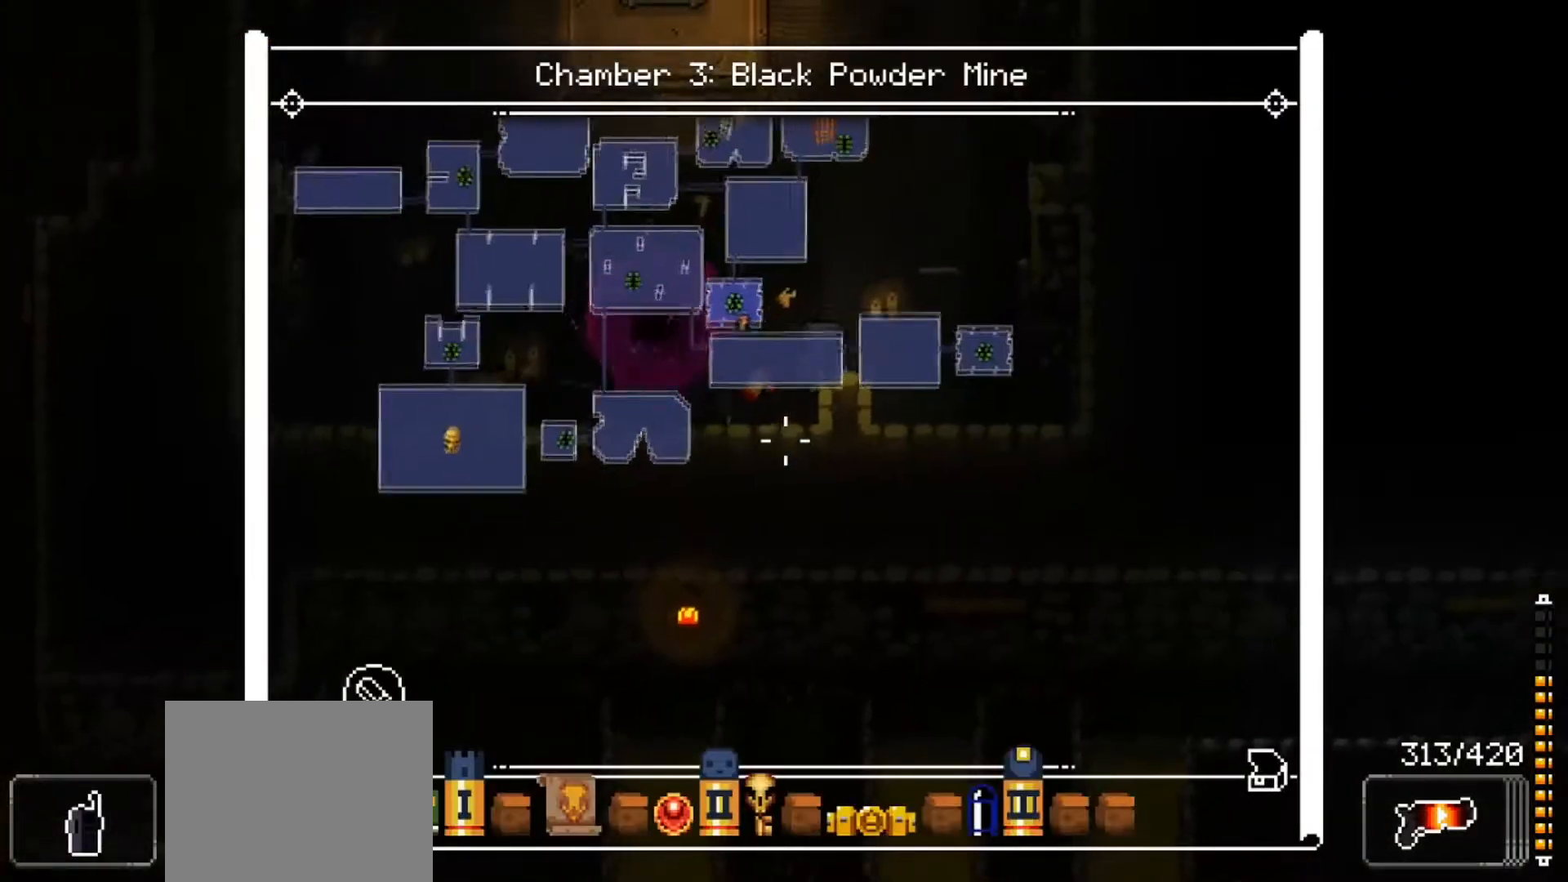
{"buttons": ["L2"], "left_stick": "center", "right_stick": "right", "events": [[100, "right_stick", "up-left"], [234, "right_stick", "right"]]}
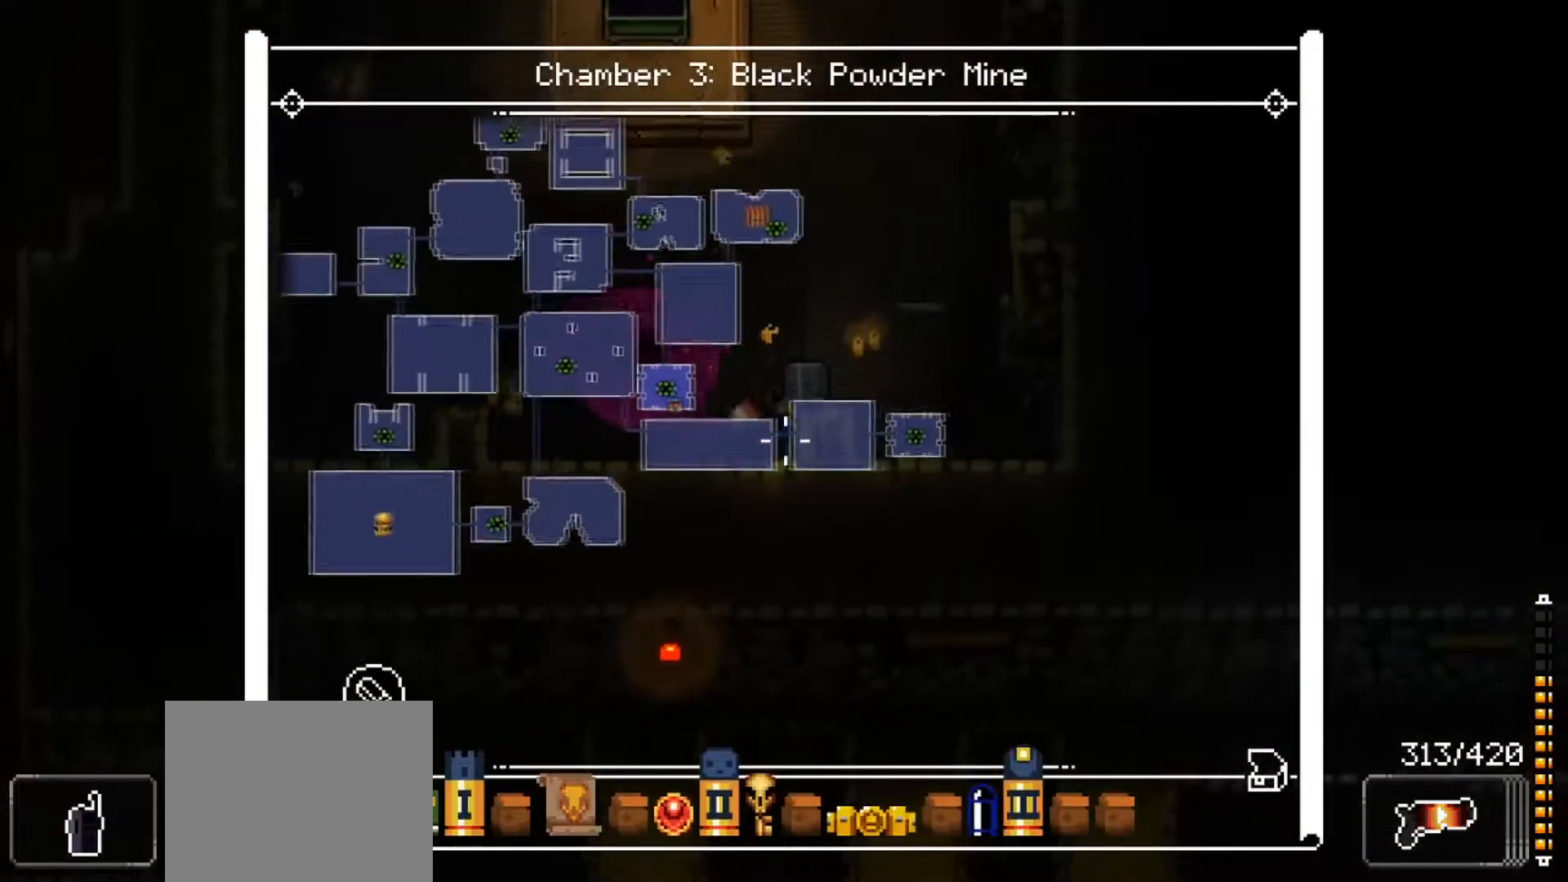
{"buttons": ["L2"], "left_stick": "center", "right_stick": "center", "events": [[384, "right_stick", "center"]]}
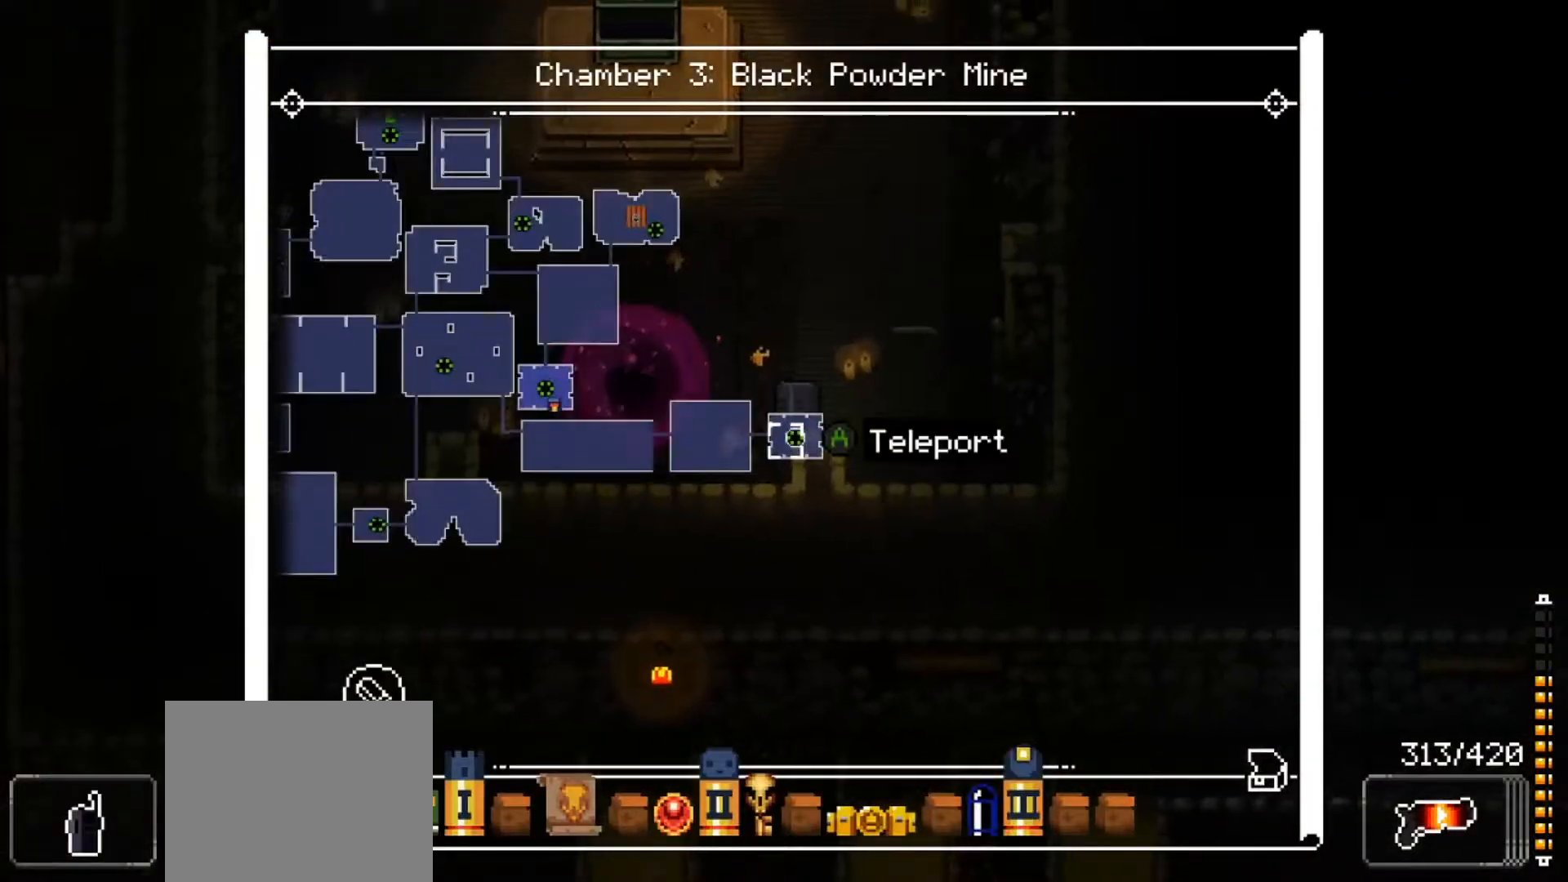
{"buttons": [], "left_stick": "down-left", "right_stick": "center", "events": [[200, "A", "down"], [334, "A", "up"], [400, "L2", "up"], [417, "left_stick", "down-left"]]}
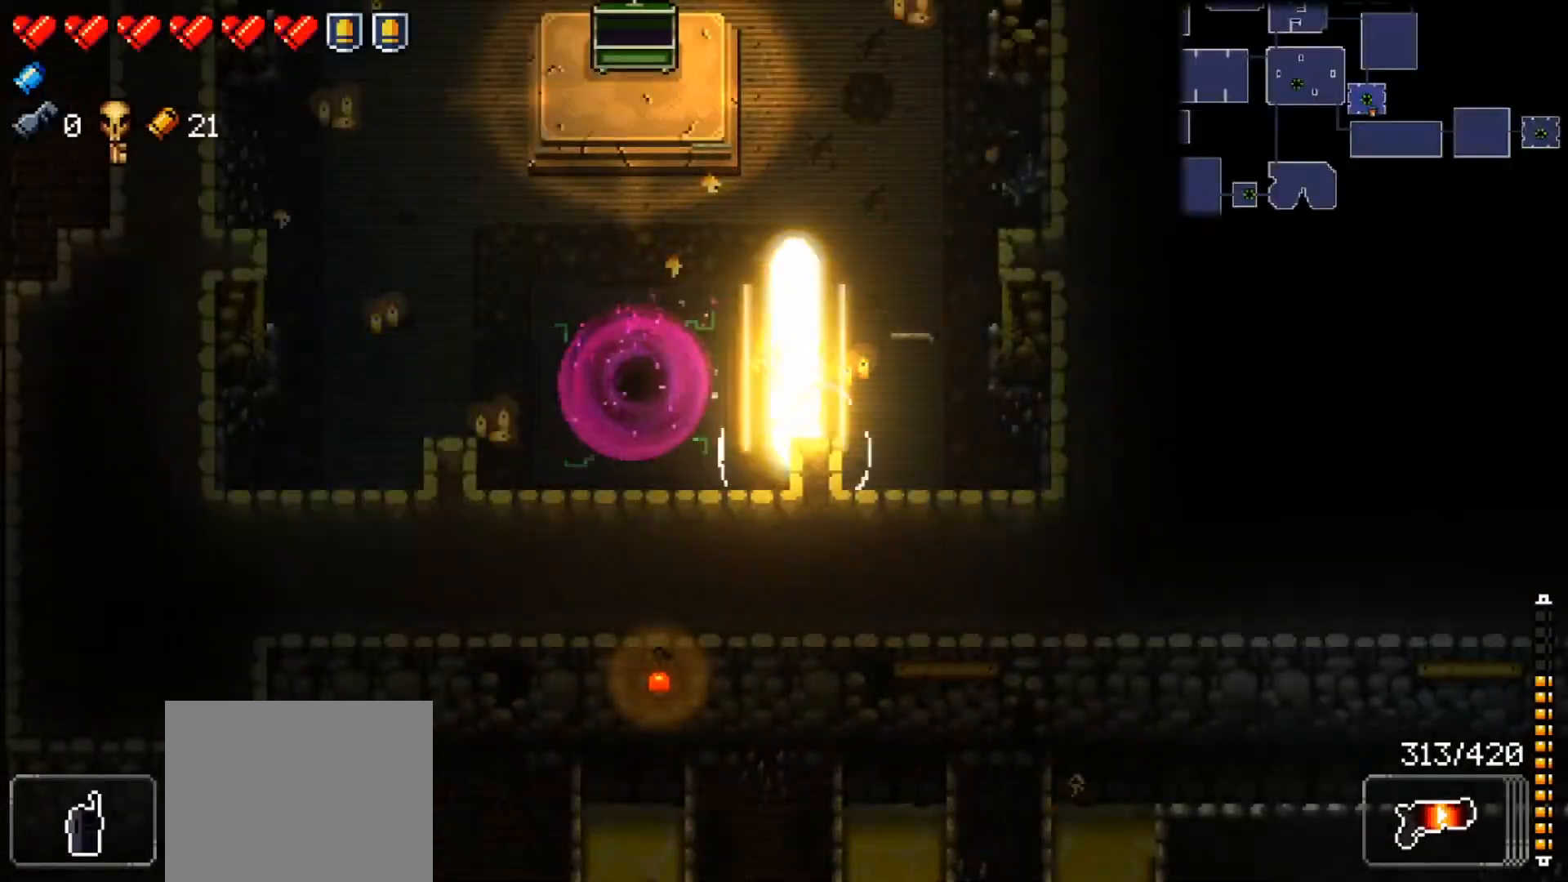
{"buttons": [], "left_stick": "left", "right_stick": "center", "events": [[51, "left_stick", "left"], [167, "left_stick", "center"], [184, "X", "down"], [301, "X", "up"], [301, "left_stick", "down-left"], [384, "X", "down"], [434, "left_stick", "left"], [484, "X", "up"]]}
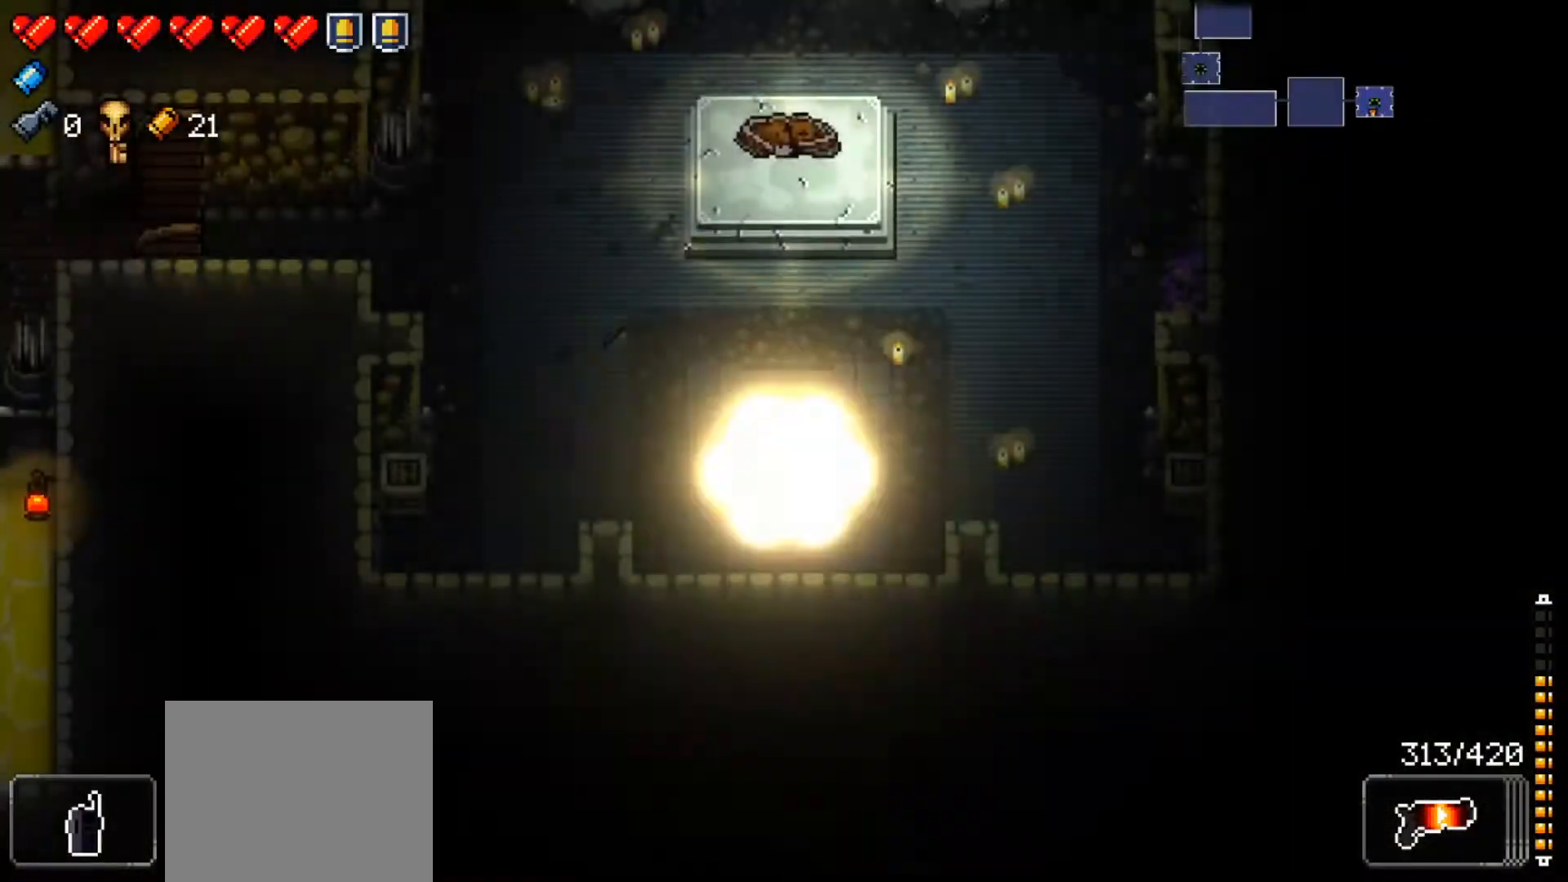
{"buttons": [], "left_stick": "left", "right_stick": "center", "events": [[50, "X", "down"], [167, "X", "up"]]}
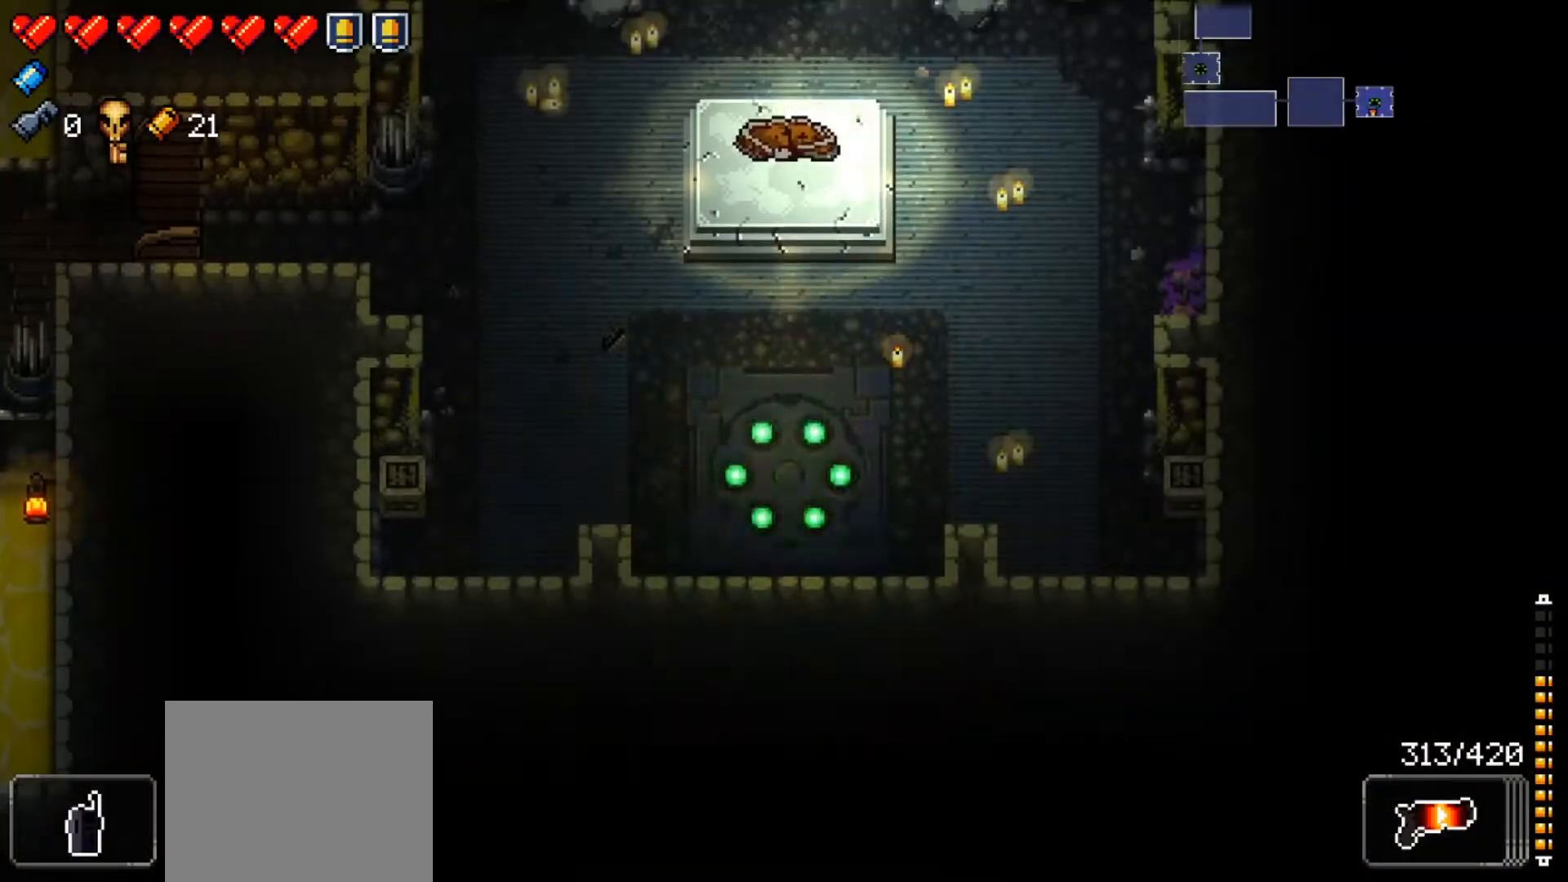
{"buttons": ["X"], "left_stick": "up-left", "right_stick": "center", "events": [[84, "left_stick", "up-left"], [267, "X", "down"], [418, "X", "up"], [468, "X", "down"]]}
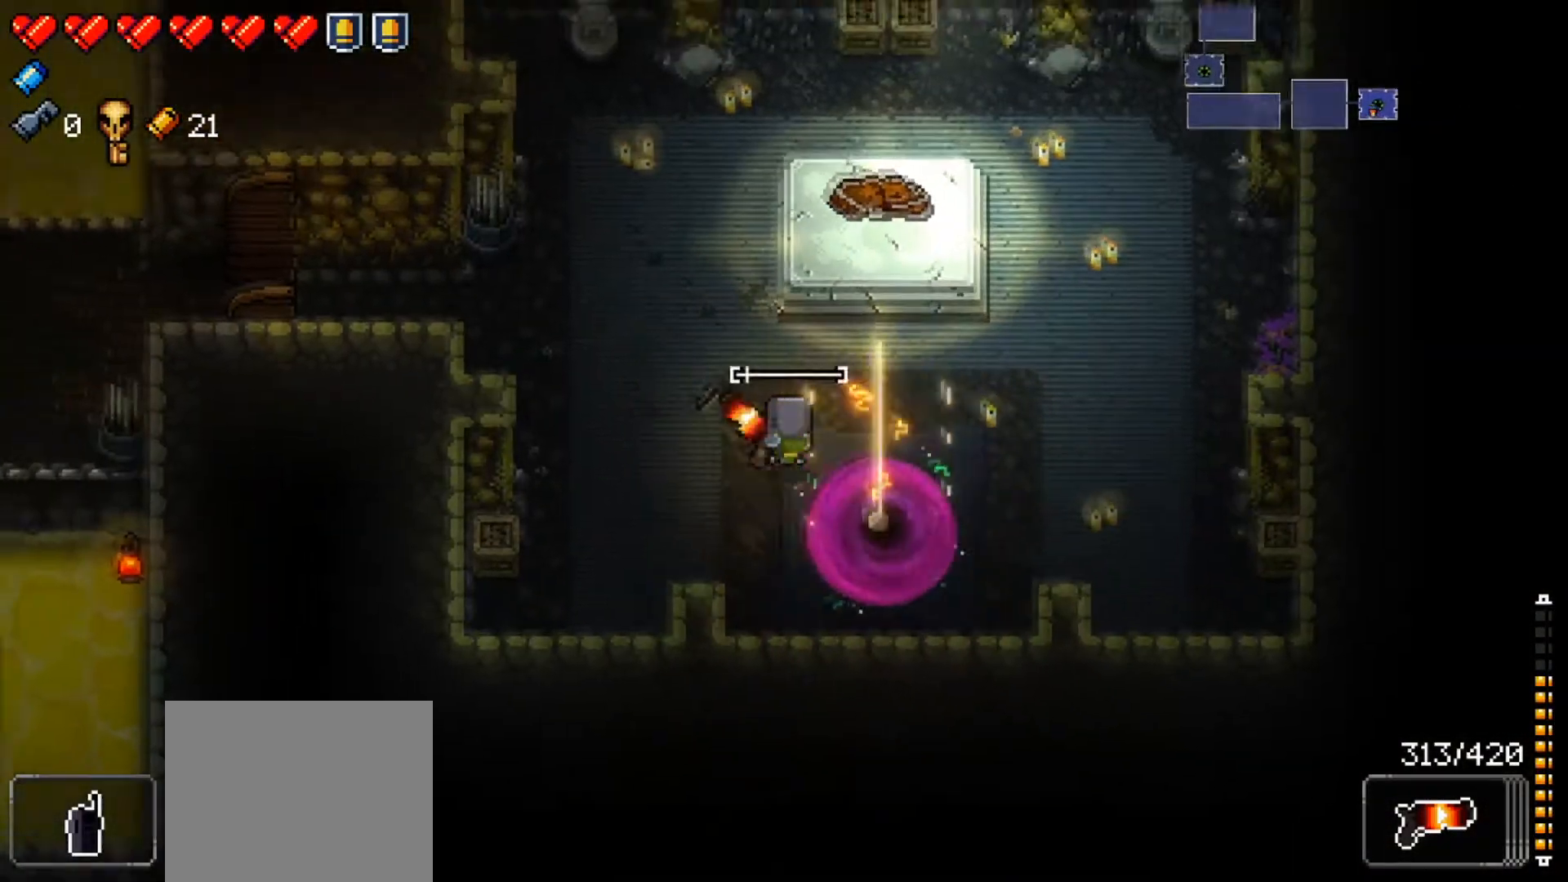
{"buttons": [], "left_stick": "left", "right_stick": "center", "events": [[50, "left_stick", "left"], [83, "X", "up"], [167, "X", "down"], [284, "X", "up"]]}
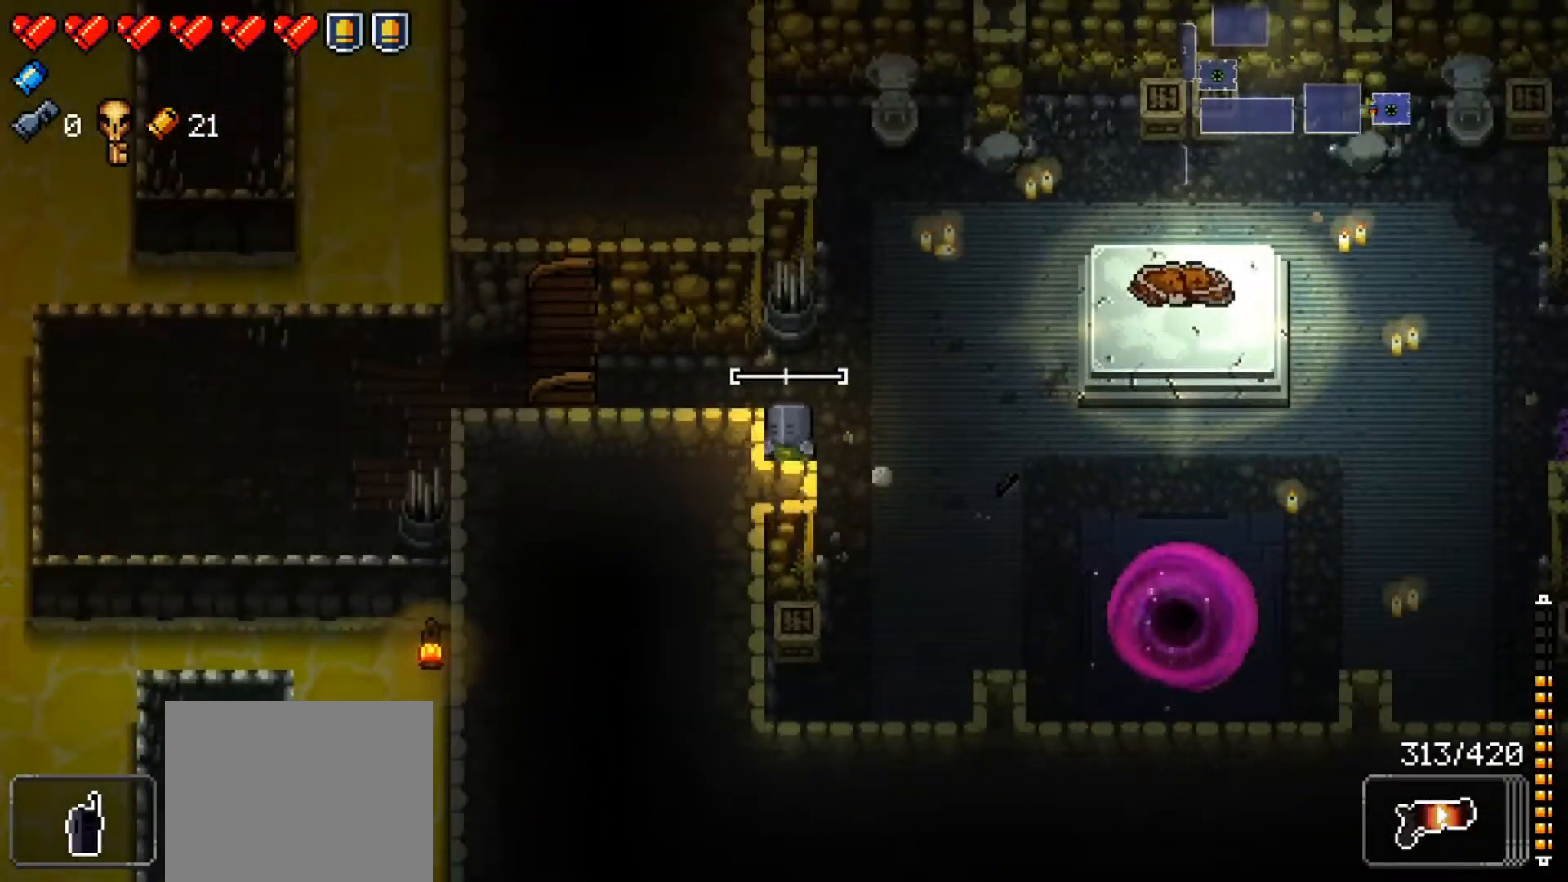
{"buttons": [], "left_stick": "left", "right_stick": "up-left", "events": [[84, "right_stick", "up-left"]]}
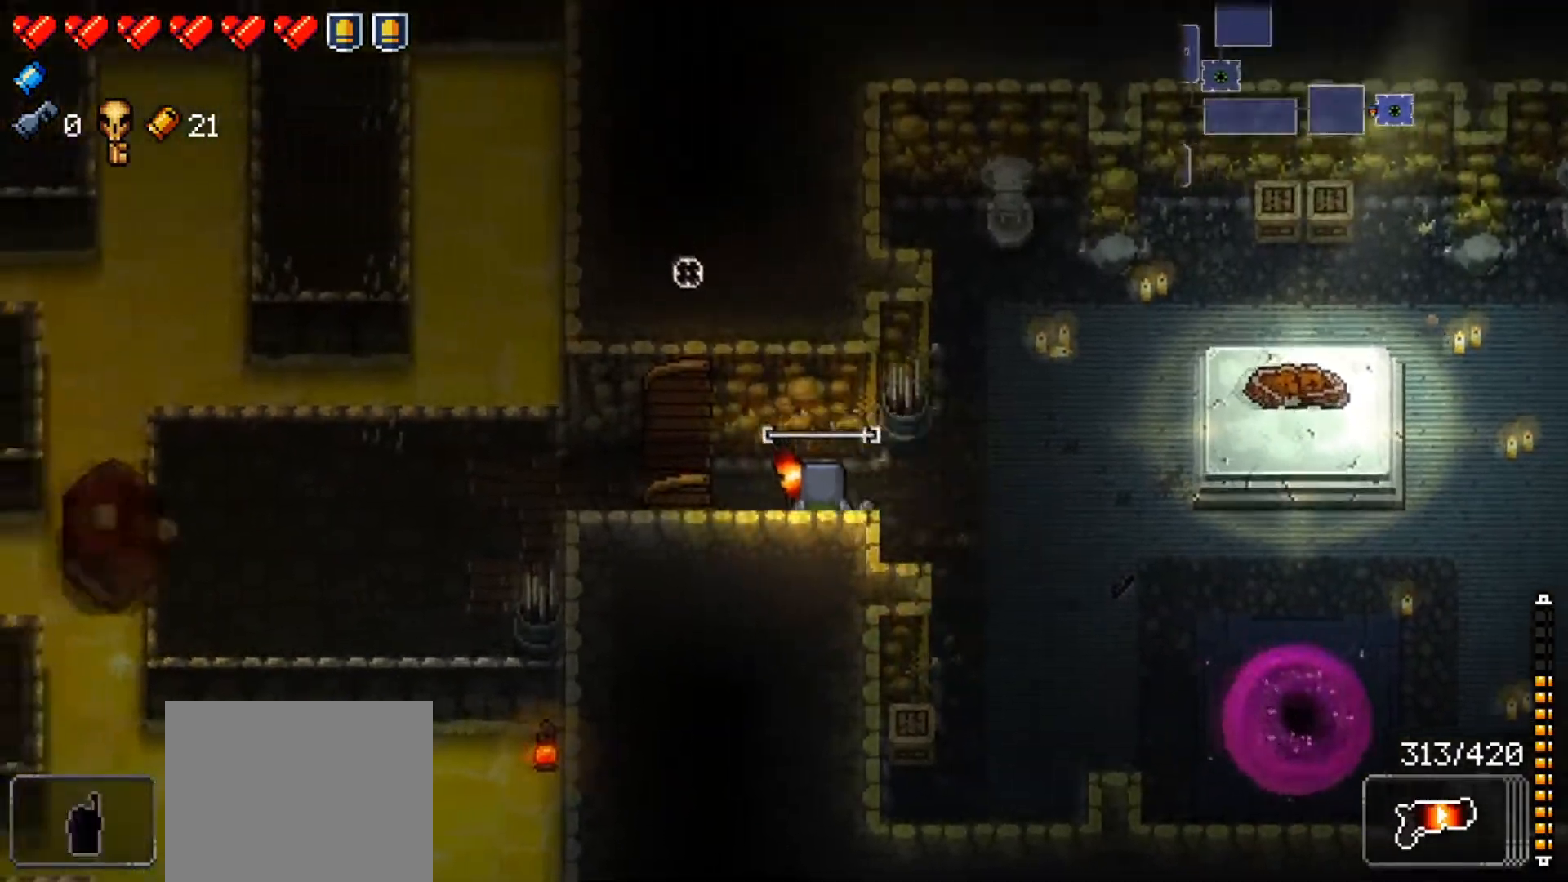
{"buttons": [], "left_stick": "right", "right_stick": "center", "events": [[300, "right_stick", "center"], [417, "left_stick", "right"]]}
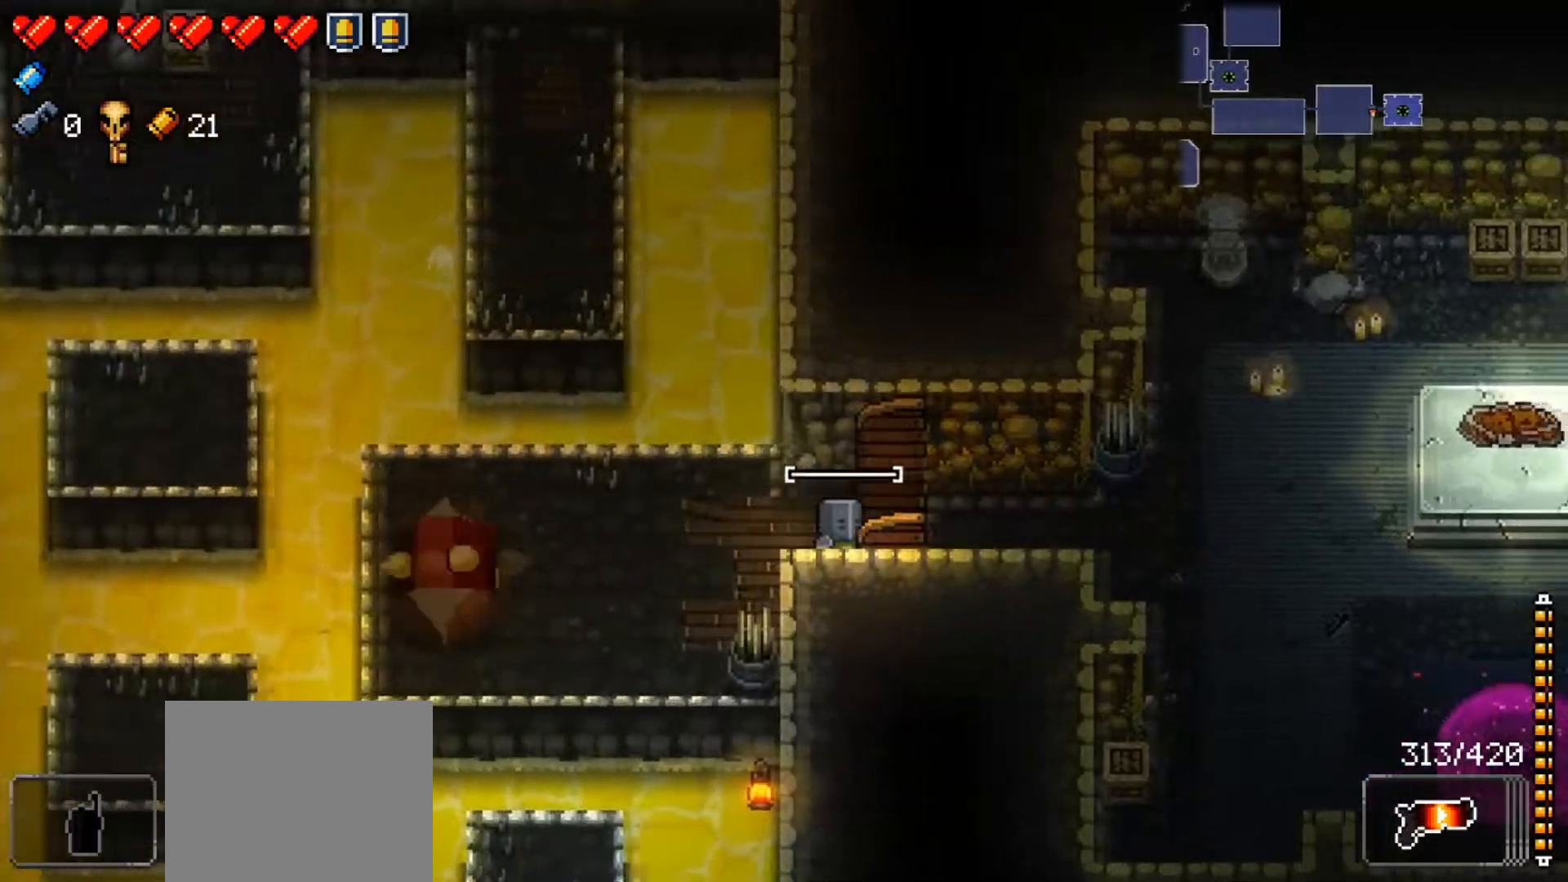
{"buttons": [], "left_stick": "left", "right_stick": "up-left", "events": [[151, "left_stick", "center"], [301, "right_stick", "left"], [368, "left_stick", "left"], [401, "right_stick", "up-left"]]}
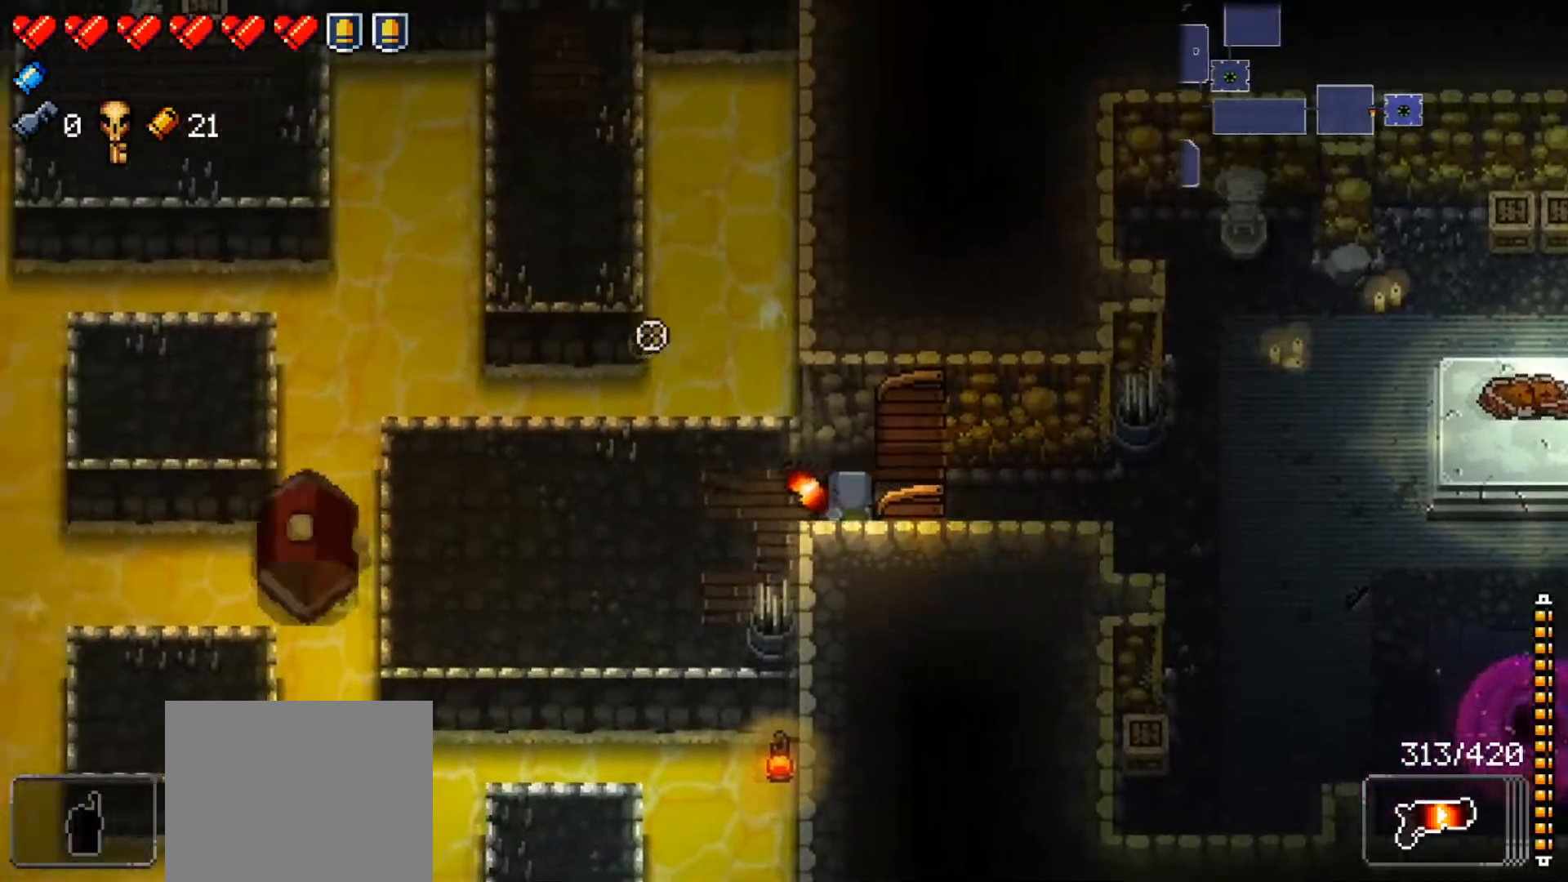
{"buttons": [], "left_stick": "center", "right_stick": "up-left", "events": [[434, "left_stick", "center"]]}
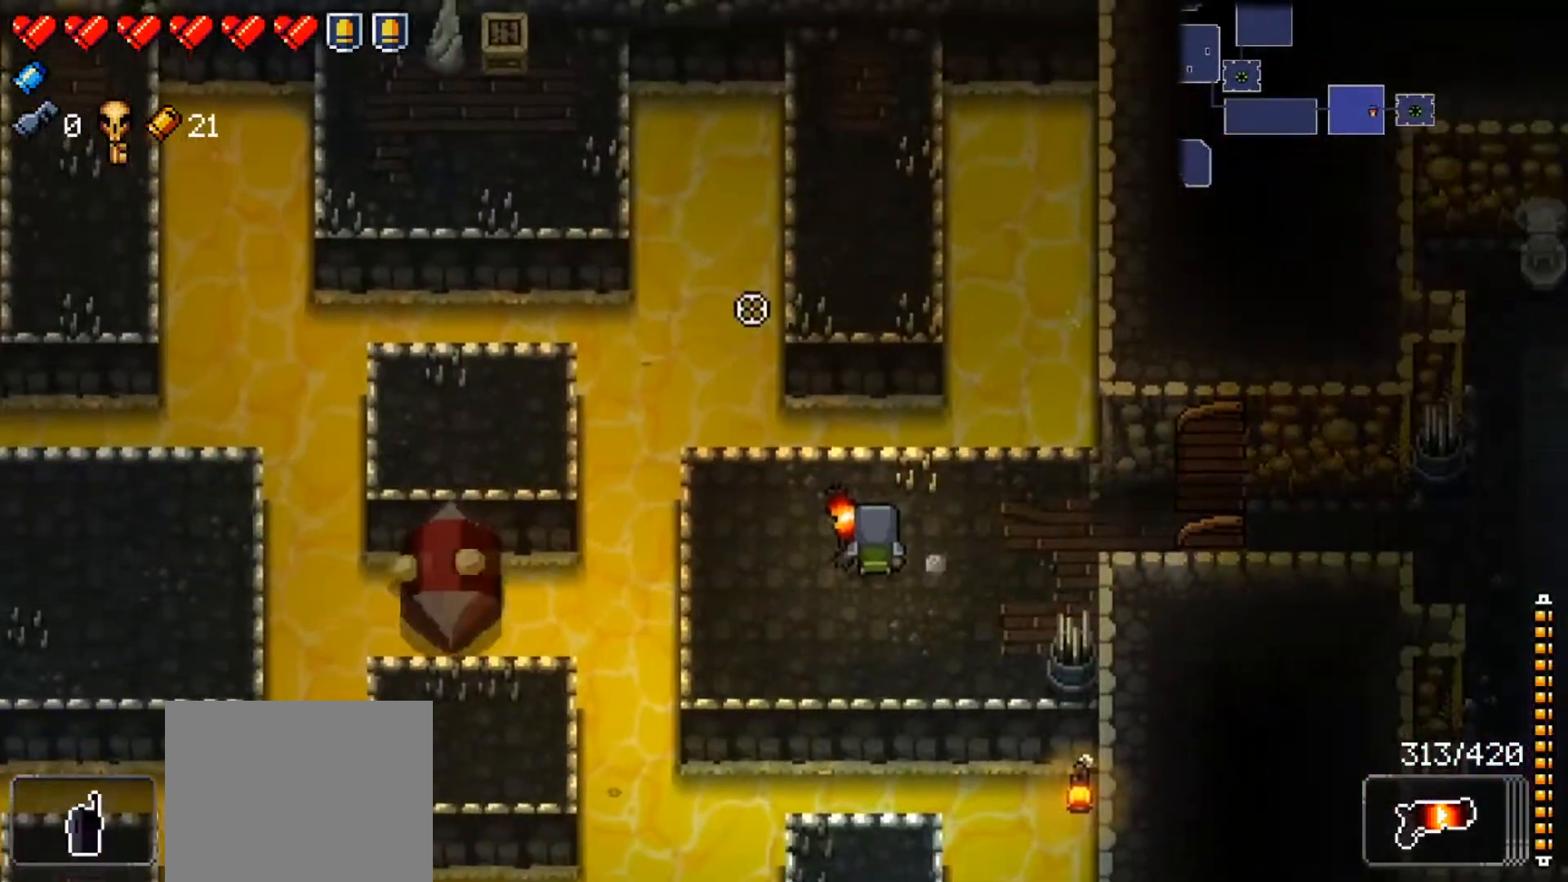
{"buttons": [], "left_stick": "up", "right_stick": "up-left", "events": [[117, "left_stick", "up"], [217, "L1", "down"], [468, "L1", "up"]]}
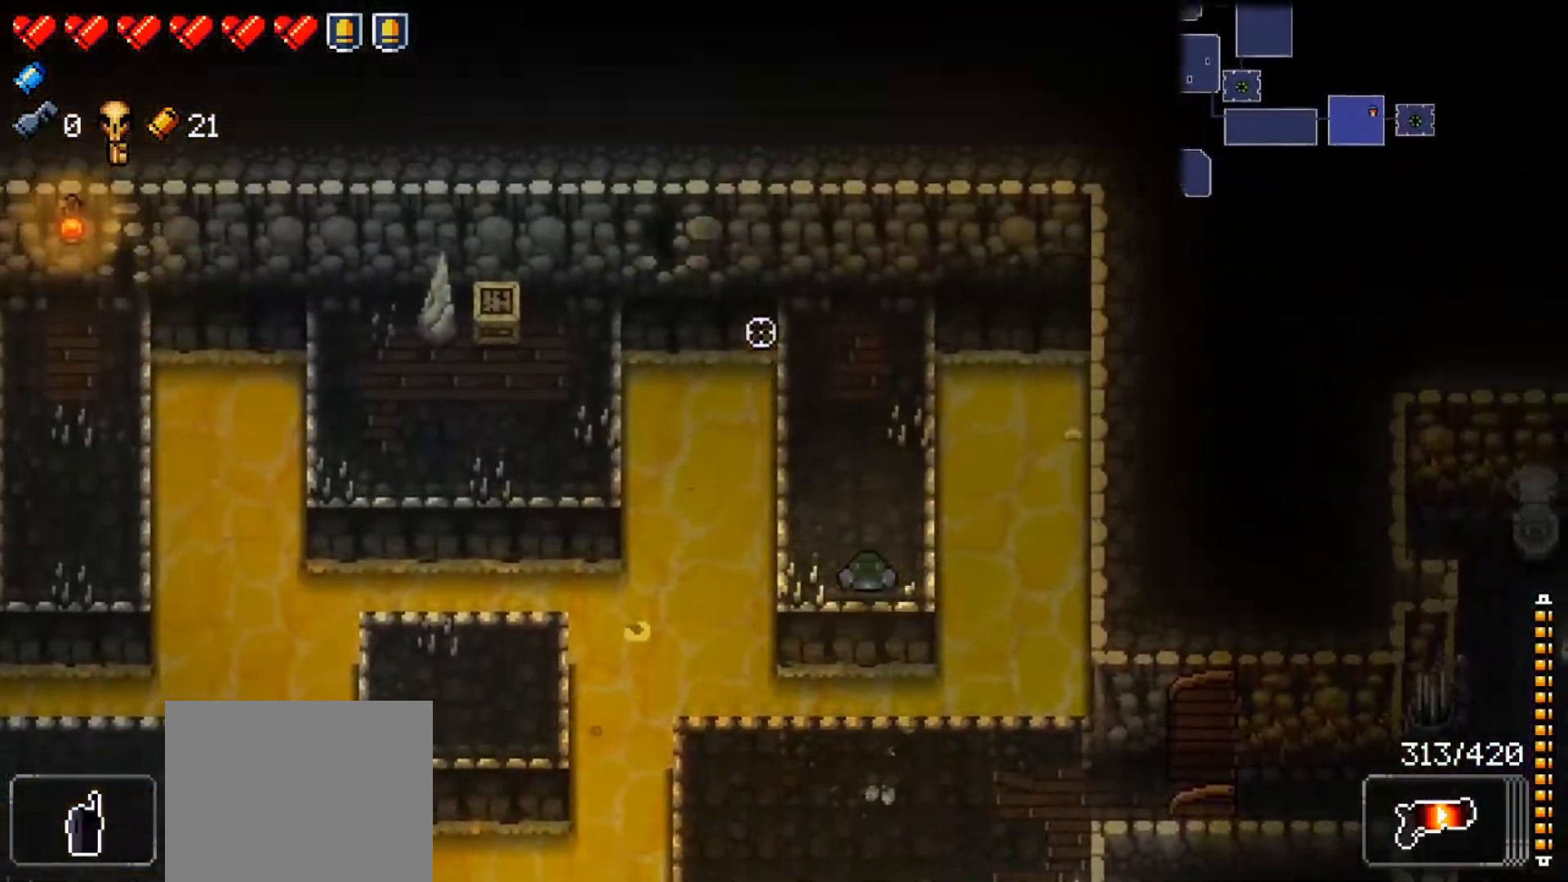
{"buttons": ["R1"], "left_stick": "center", "right_stick": "up", "events": [[17, "right_stick", "up"], [33, "left_stick", "center"], [384, "R1", "down"]]}
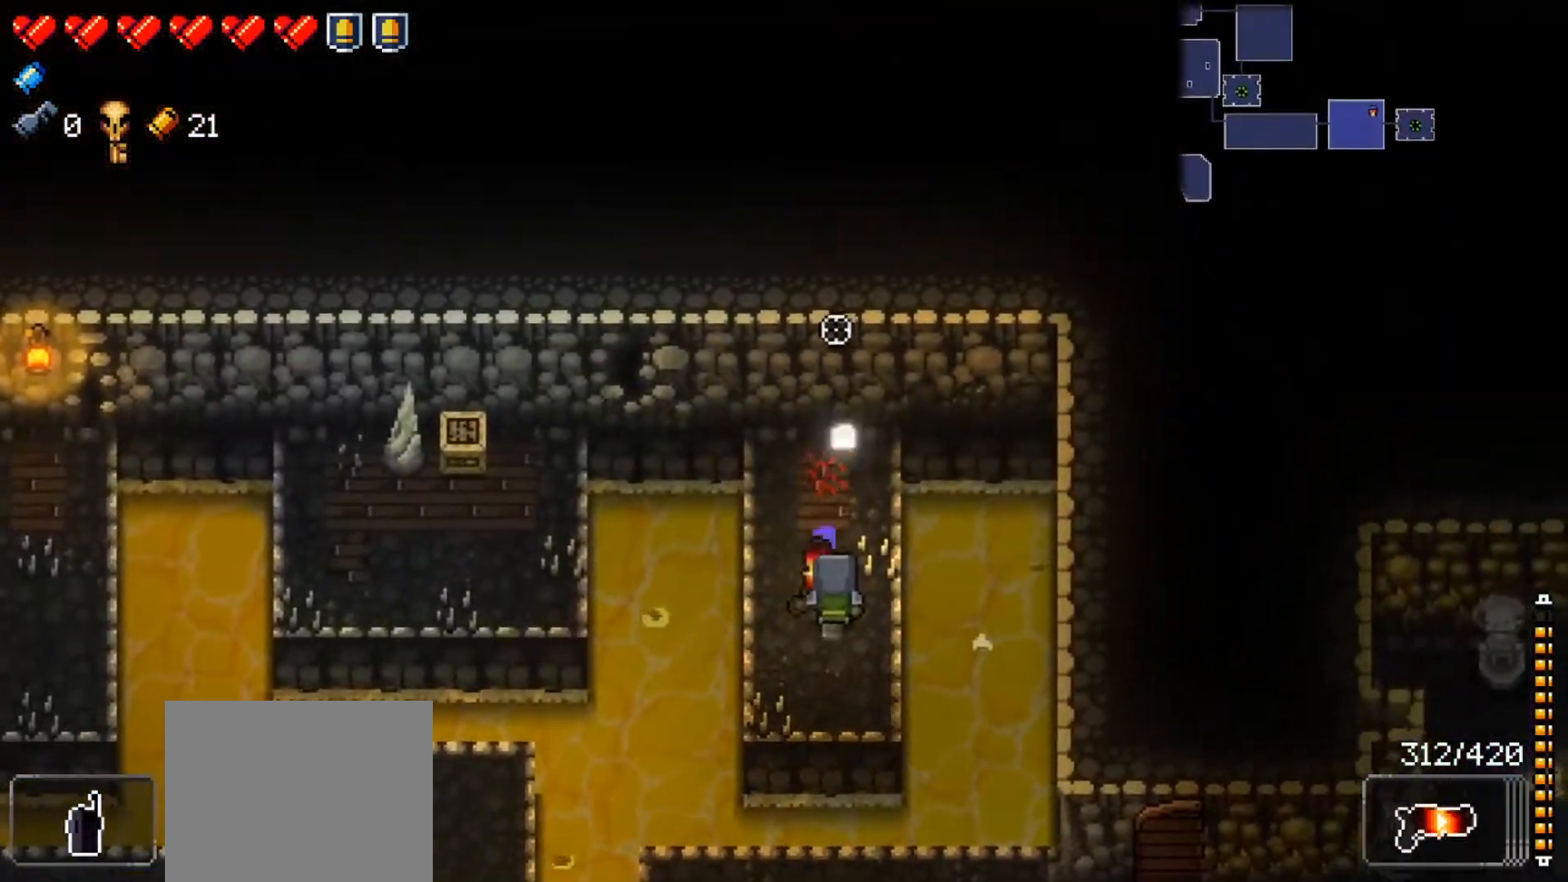
{"buttons": [], "left_stick": "up", "right_stick": "up", "events": [[17, "R1", "up"], [34, "R1", "down"], [317, "R1", "up"], [401, "left_stick", "up"]]}
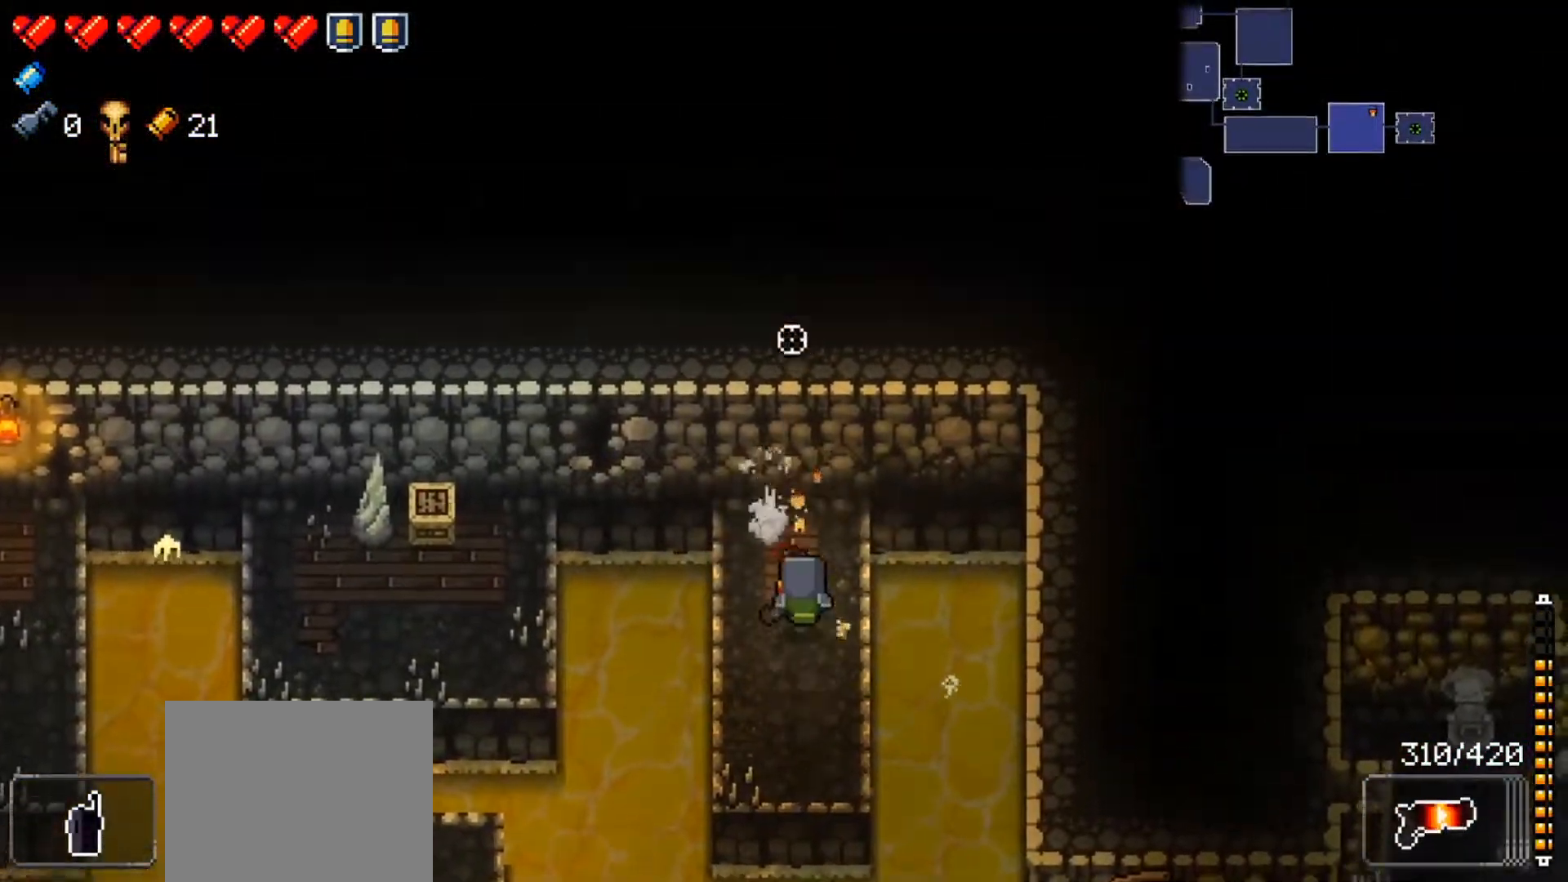
{"buttons": [], "left_stick": "left", "right_stick": "up", "events": [[67, "left_stick", "center"], [434, "left_stick", "left"]]}
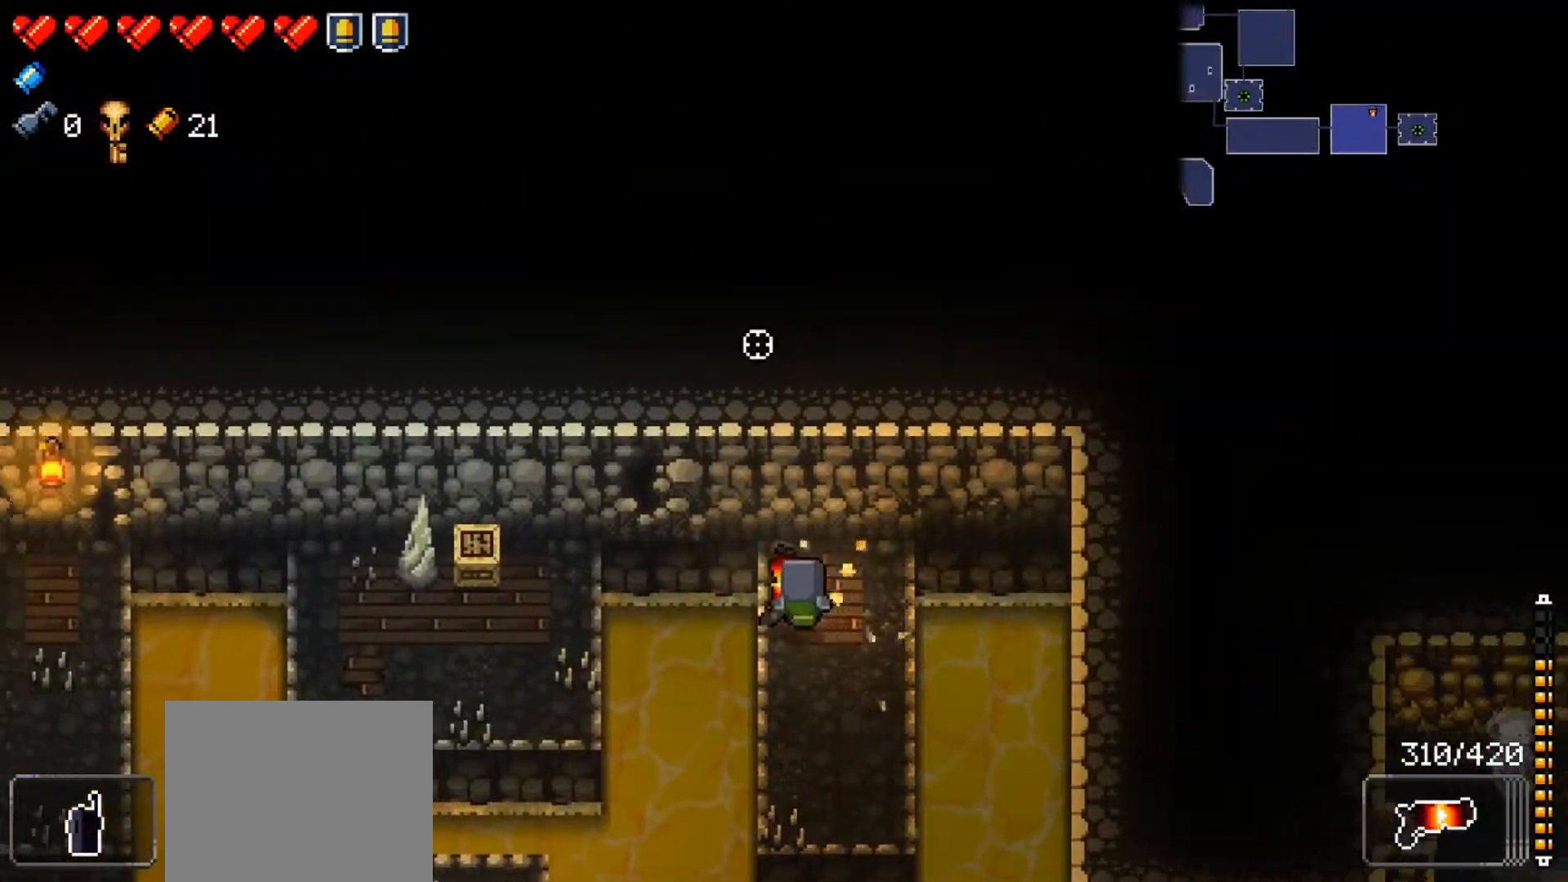
{"buttons": [], "left_stick": "center", "right_stick": "up-left", "events": [[34, "L1", "down"], [334, "L1", "up"], [351, "right_stick", "up-left"], [401, "left_stick", "center"]]}